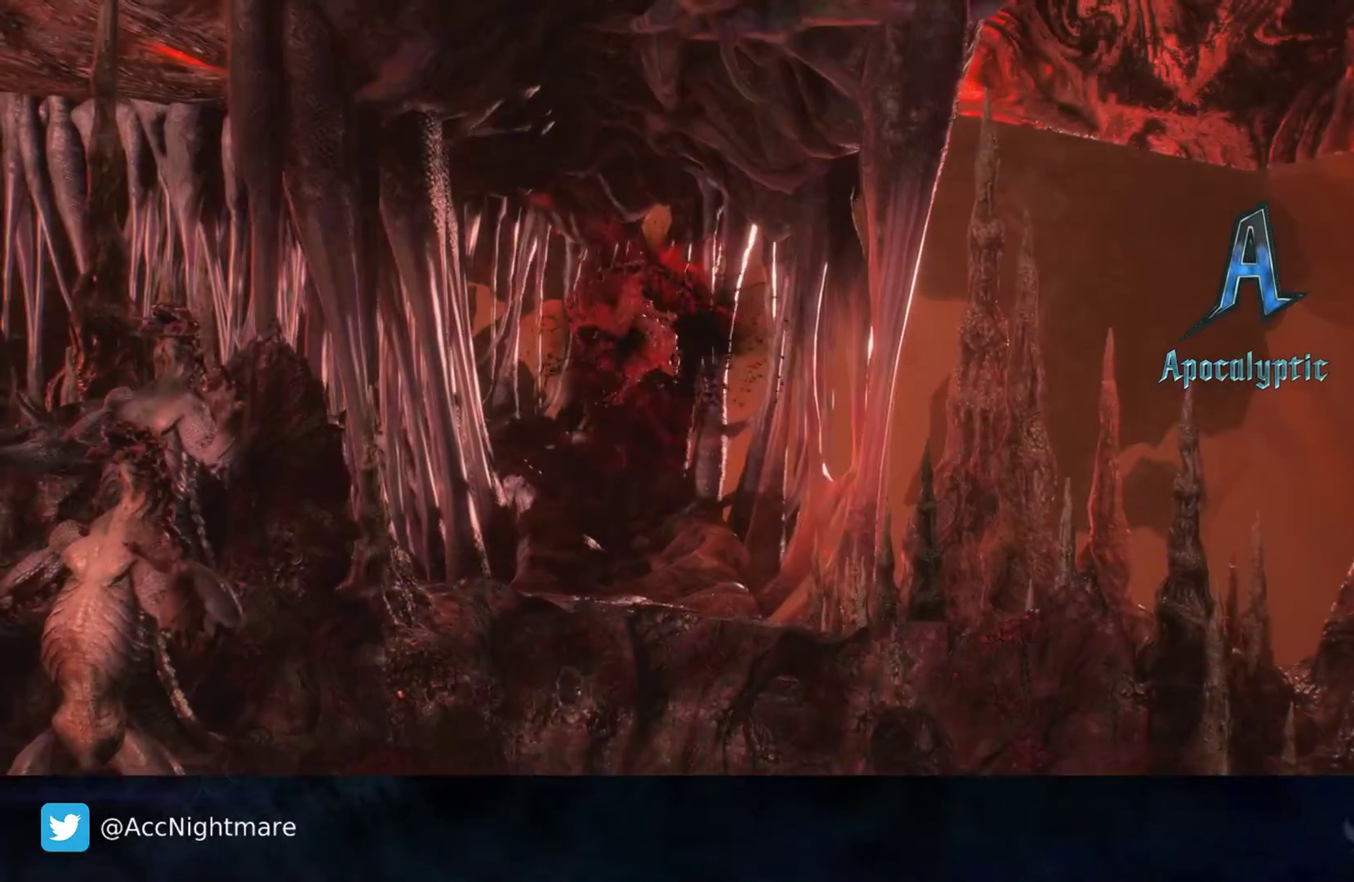
Gameplay with a controller (PlayStation layout); each line is a JSON object with the inputs held at the frame after it. "events" lists button and stick changes between this image and that frame as [ms after this image, input, new state], when the widget could be followed in between. Not read: R1.
{"buttons": ["SQUARE"], "left_stick": "center", "right_stick": "center", "events": []}
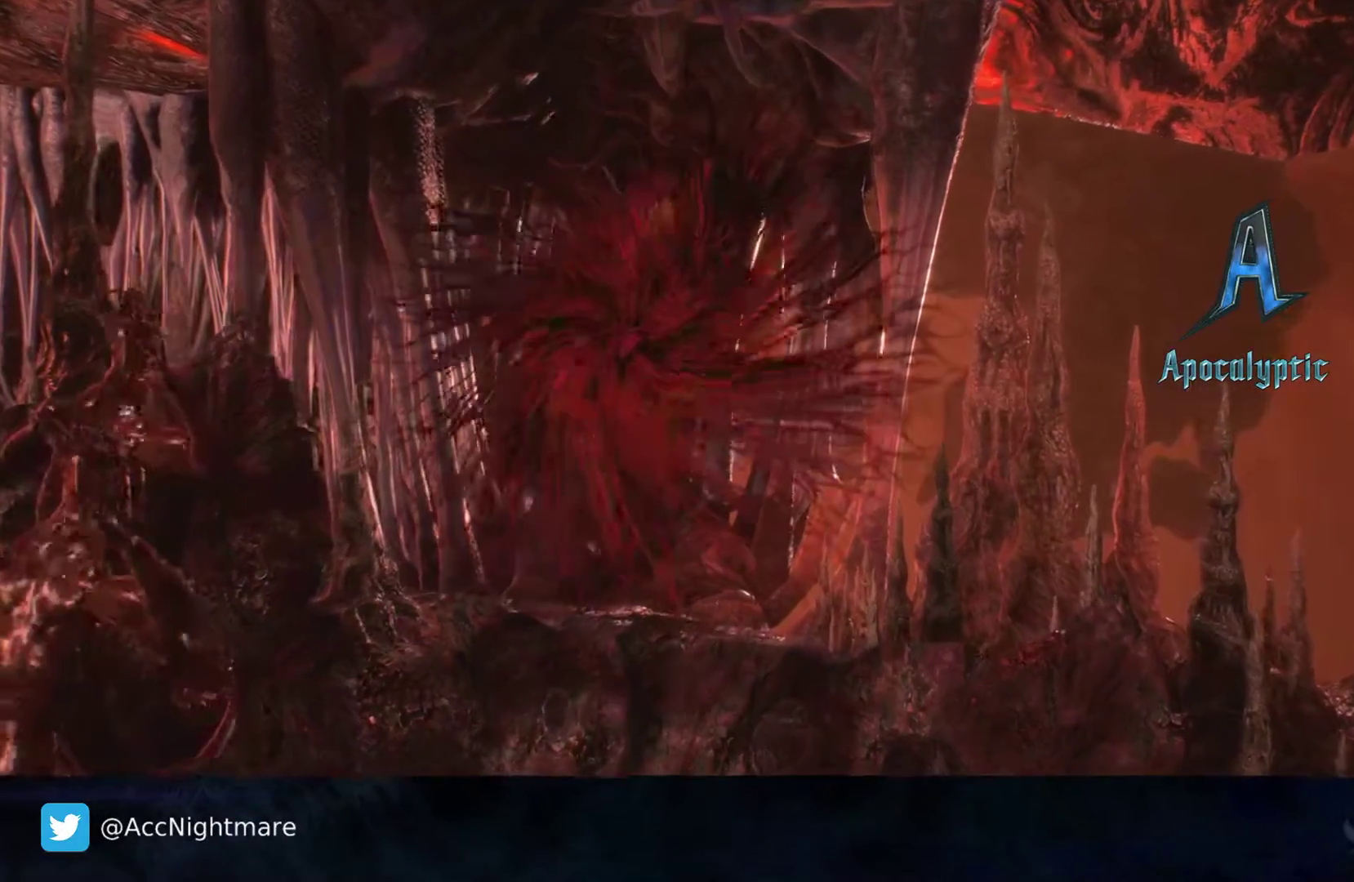
{"buttons": ["SQUARE"], "left_stick": "center", "right_stick": "center", "events": []}
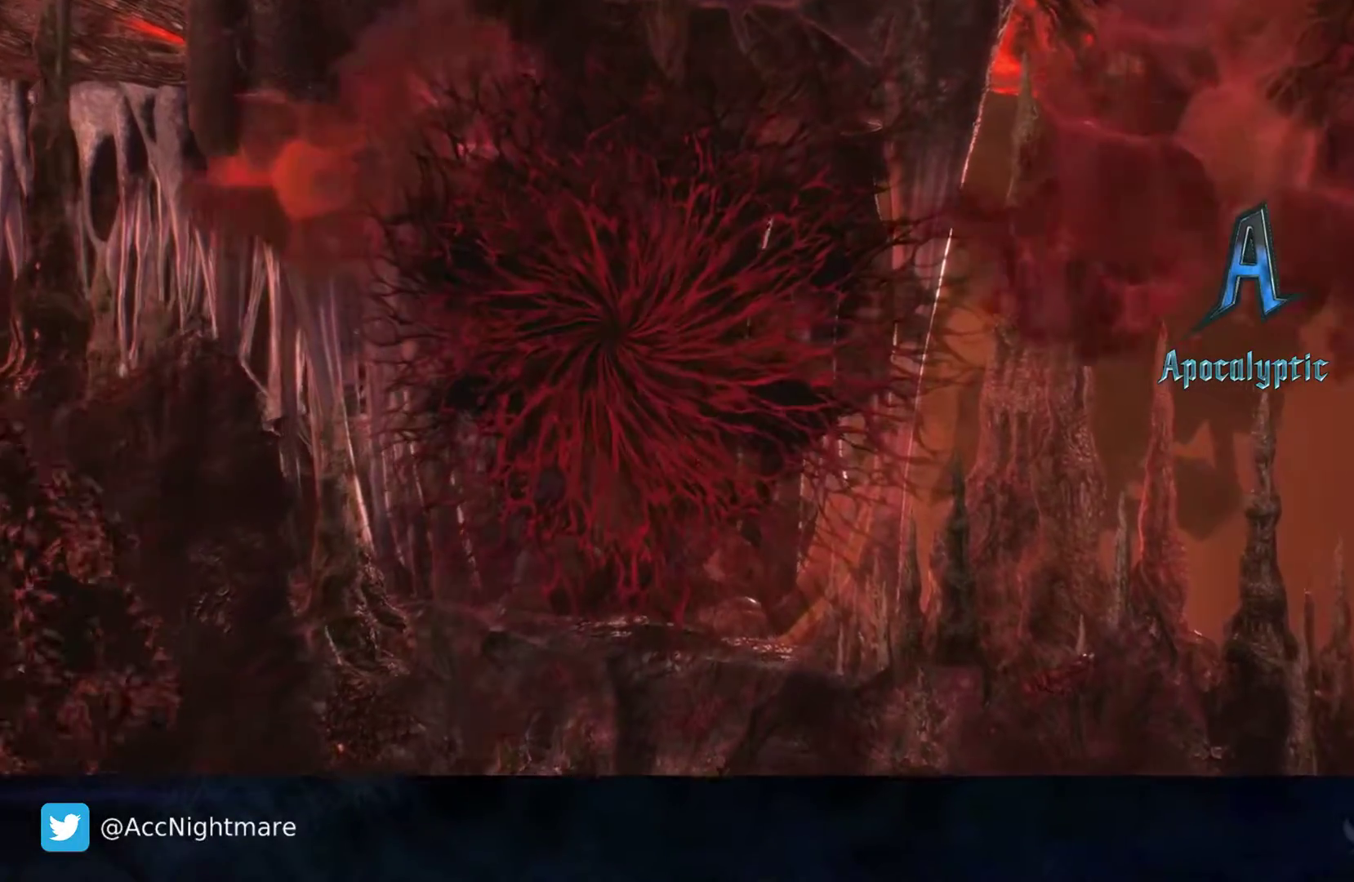
{"buttons": ["SQUARE"], "left_stick": "down-right", "right_stick": "center", "events": [[33, "START", "down"], [267, "START", "up"], [417, "left_stick", "down-right"]]}
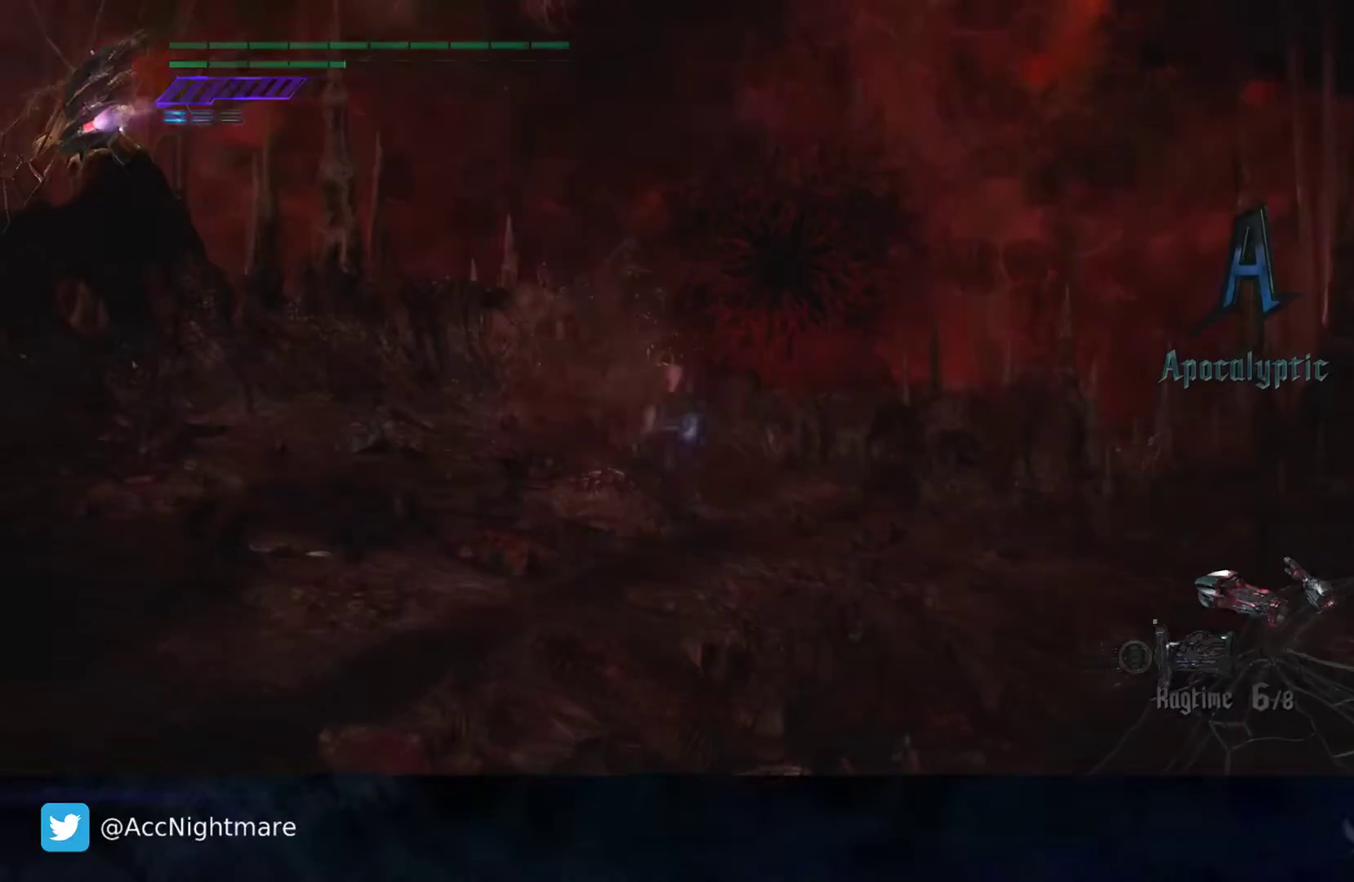
{"buttons": ["SQUARE"], "left_stick": "center", "right_stick": "center", "events": [[167, "left_stick", "right"], [333, "left_stick", "down-right"], [500, "left_stick", "center"]]}
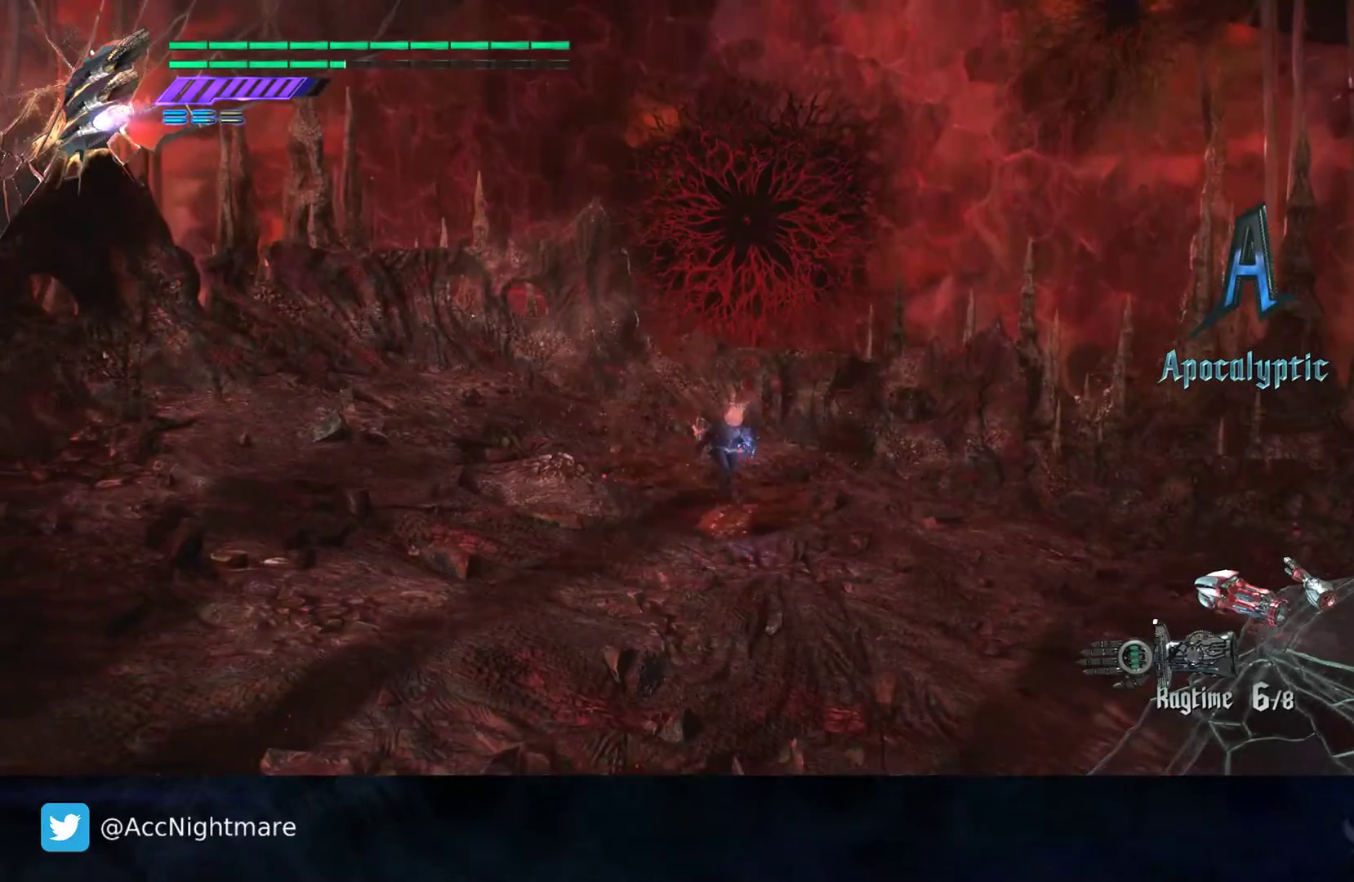
{"buttons": ["SQUARE", "SELECT"], "left_stick": "center", "right_stick": "center", "events": [[433, "SELECT", "down"]]}
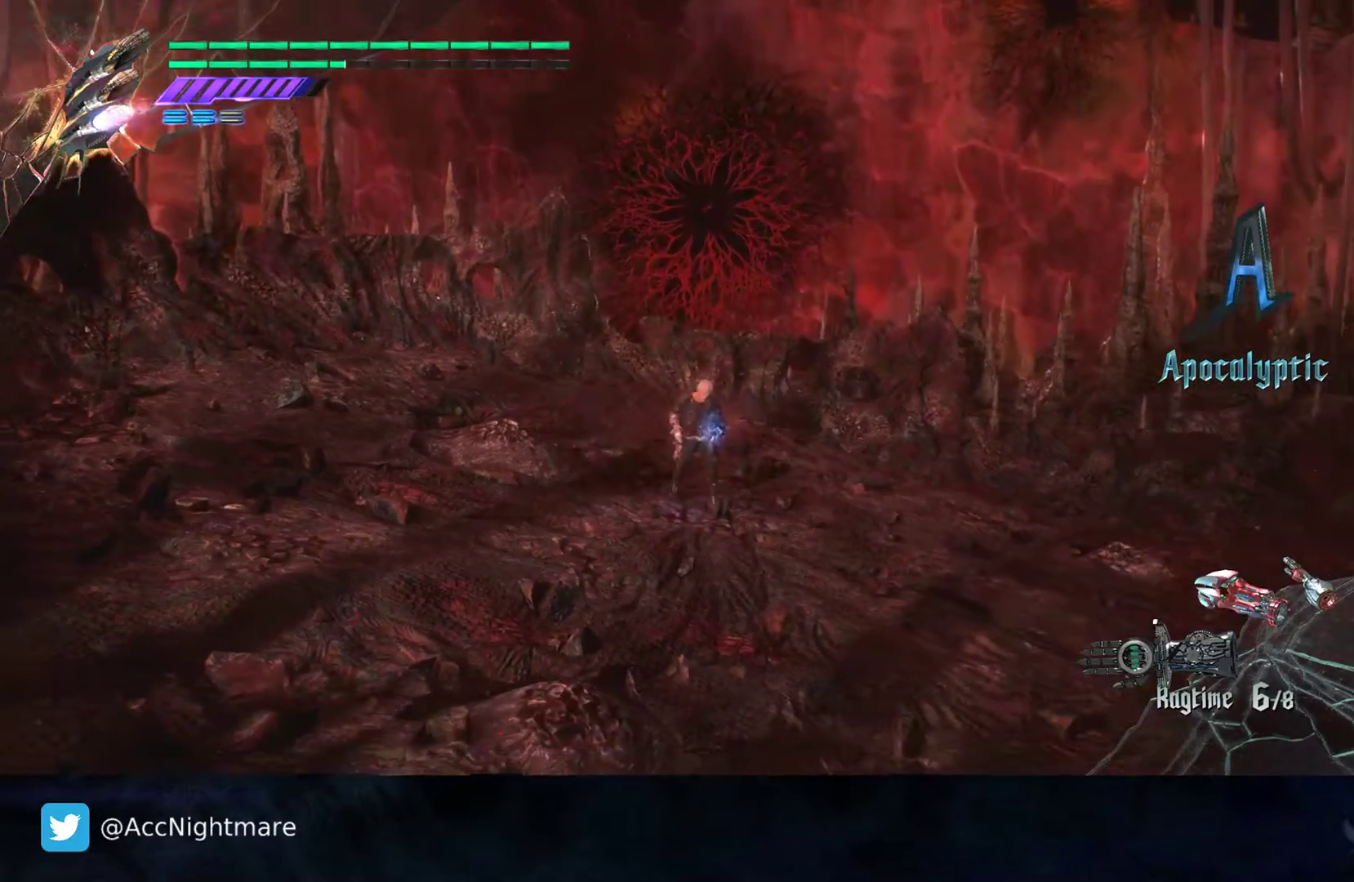
{"buttons": ["SQUARE"], "left_stick": "center", "right_stick": "center", "events": [[83, "SELECT", "up"]]}
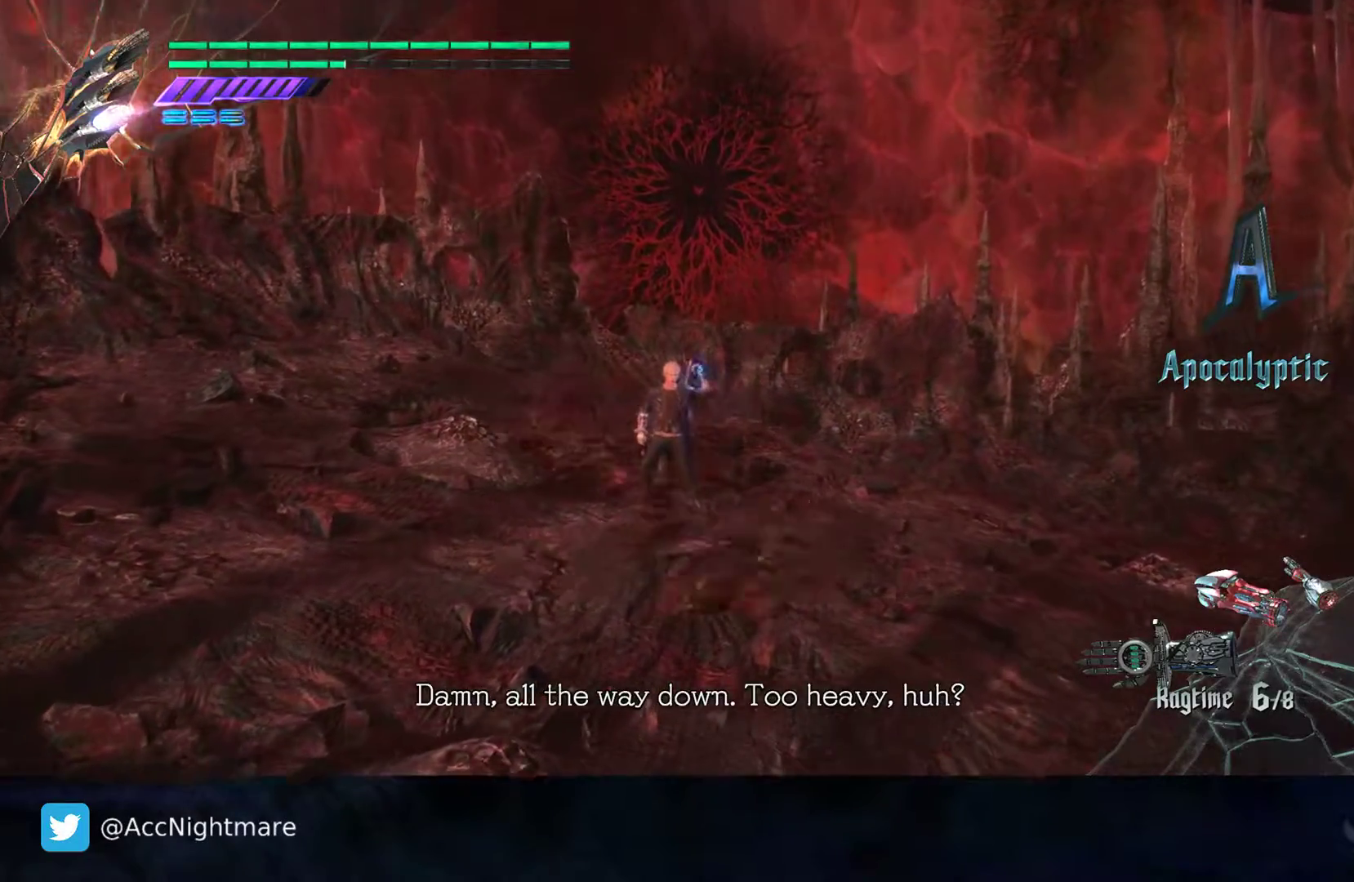
{"buttons": ["SQUARE"], "left_stick": "center", "right_stick": "center", "events": []}
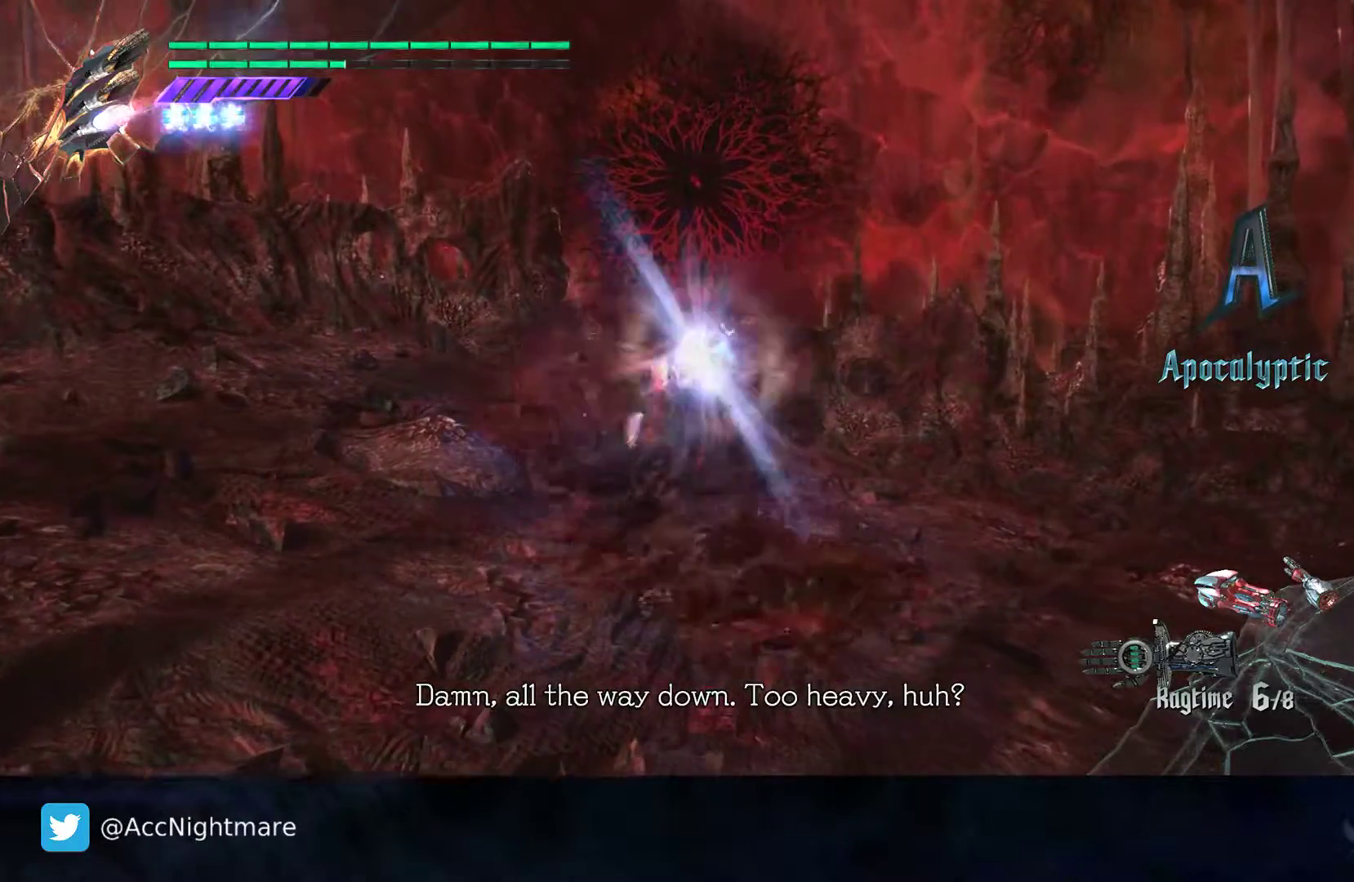
{"buttons": ["SQUARE"], "left_stick": "center", "right_stick": "center", "events": [[67, "CROSS", "down"], [167, "left_stick", "up-left"], [183, "CROSS", "up"], [233, "SELECT", "down"], [317, "SELECT", "up"], [350, "left_stick", "center"], [383, "SELECT", "down"], [483, "SELECT", "up"]]}
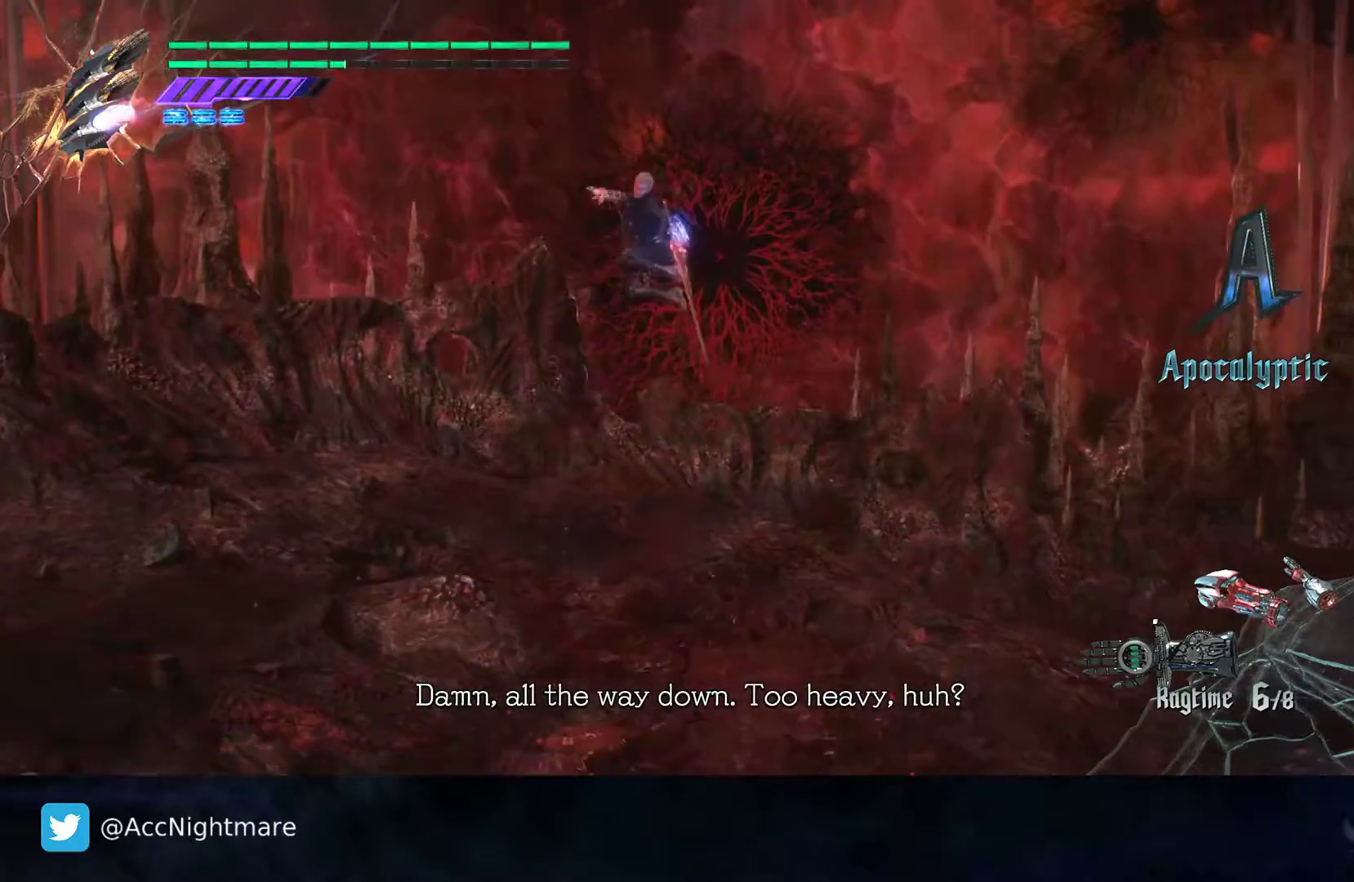
{"buttons": ["SQUARE", "R2"], "left_stick": "center", "right_stick": "center", "events": [[350, "R2", "down"]]}
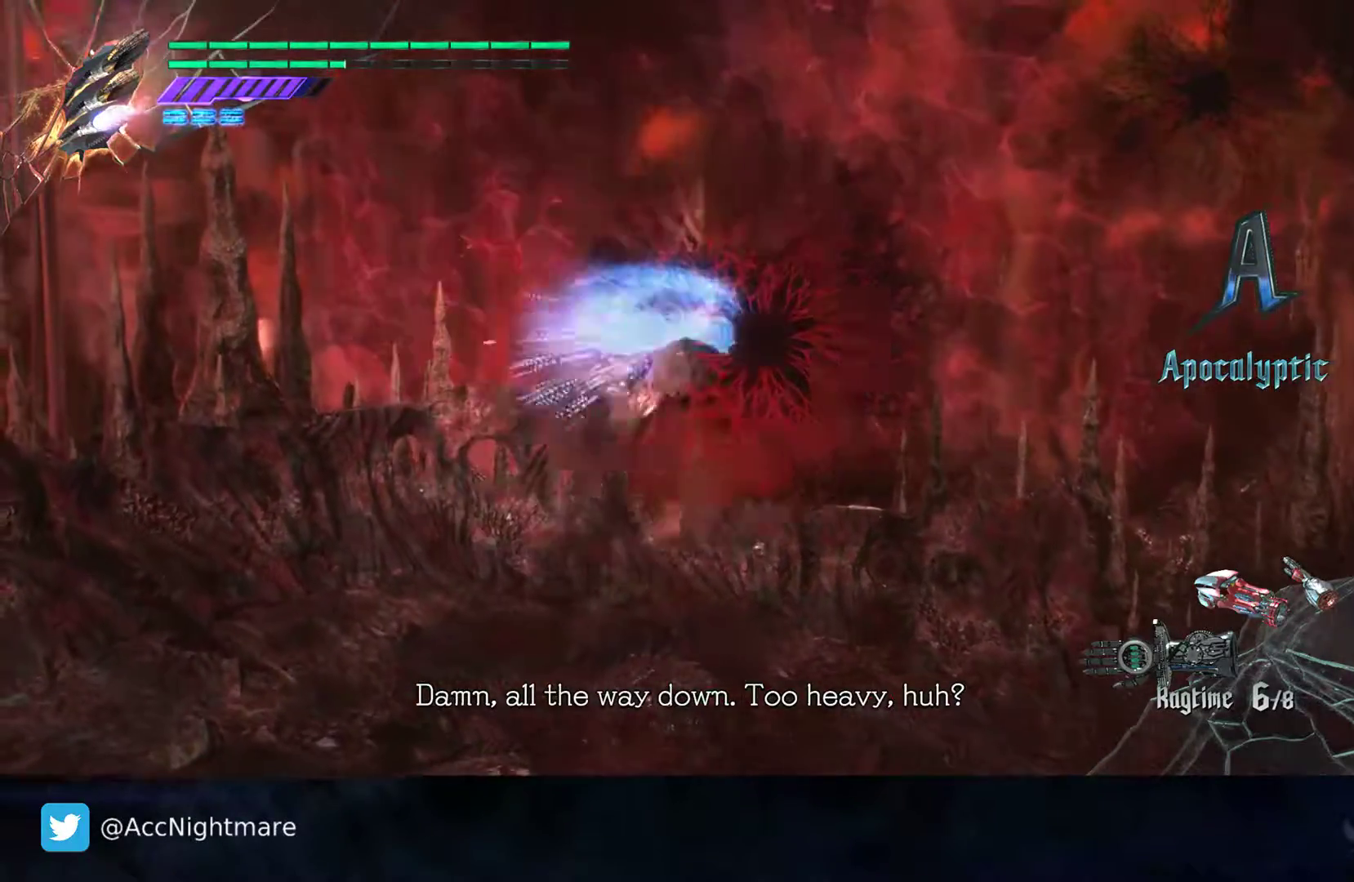
{"buttons": ["SQUARE"], "left_stick": "down-right", "right_stick": "center", "events": [[17, "R2", "up"], [150, "right_stick", "left"], [183, "L2", "down"], [333, "L2", "up"], [417, "left_stick", "down-right"], [450, "right_stick", "center"]]}
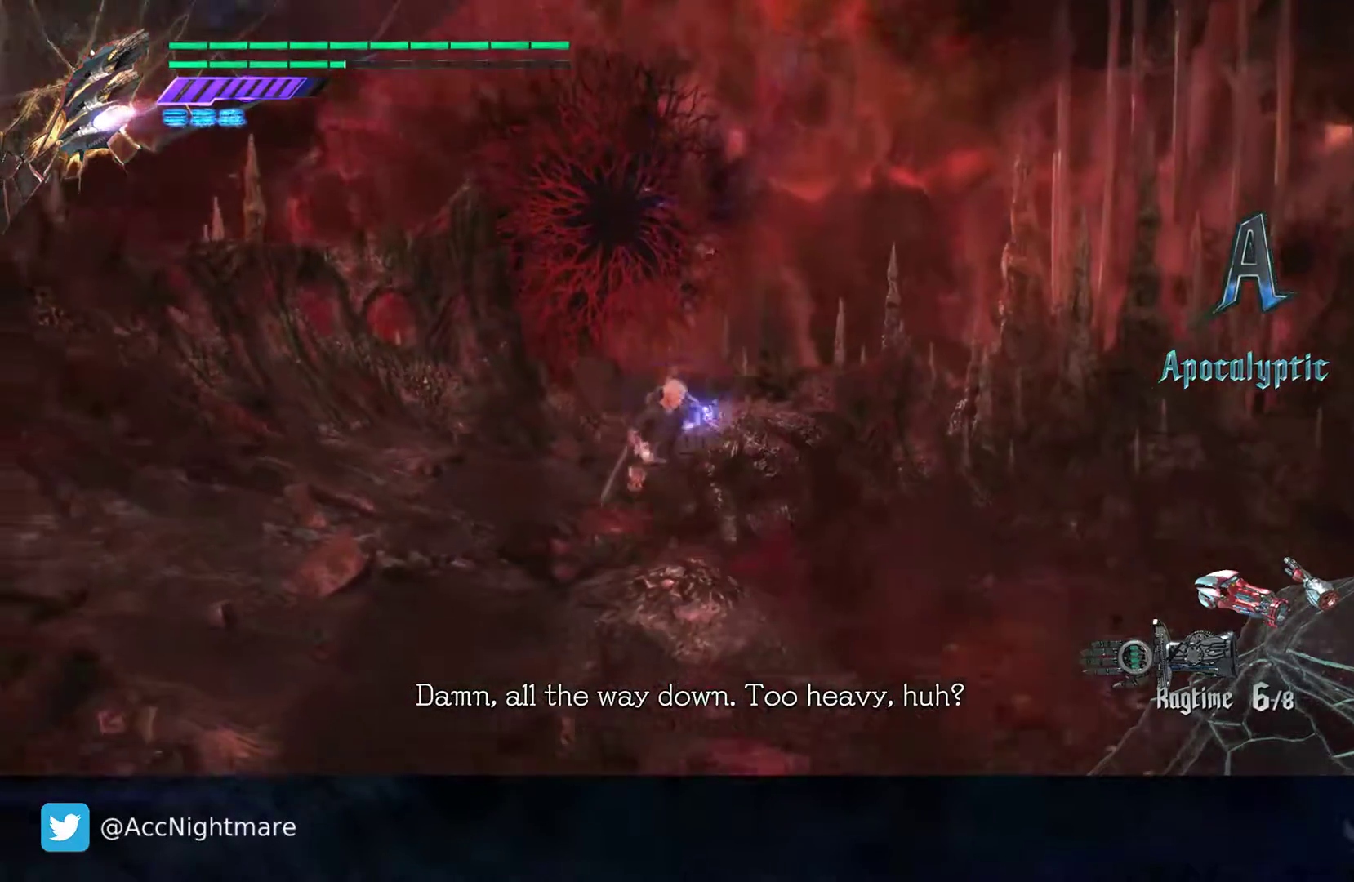
{"buttons": ["SQUARE", "L2", "R2"], "left_stick": "center", "right_stick": "center", "events": [[50, "R2", "down"], [83, "left_stick", "center"], [100, "TRIANGLE", "down"], [233, "TRIANGLE", "up"], [383, "L2", "down"]]}
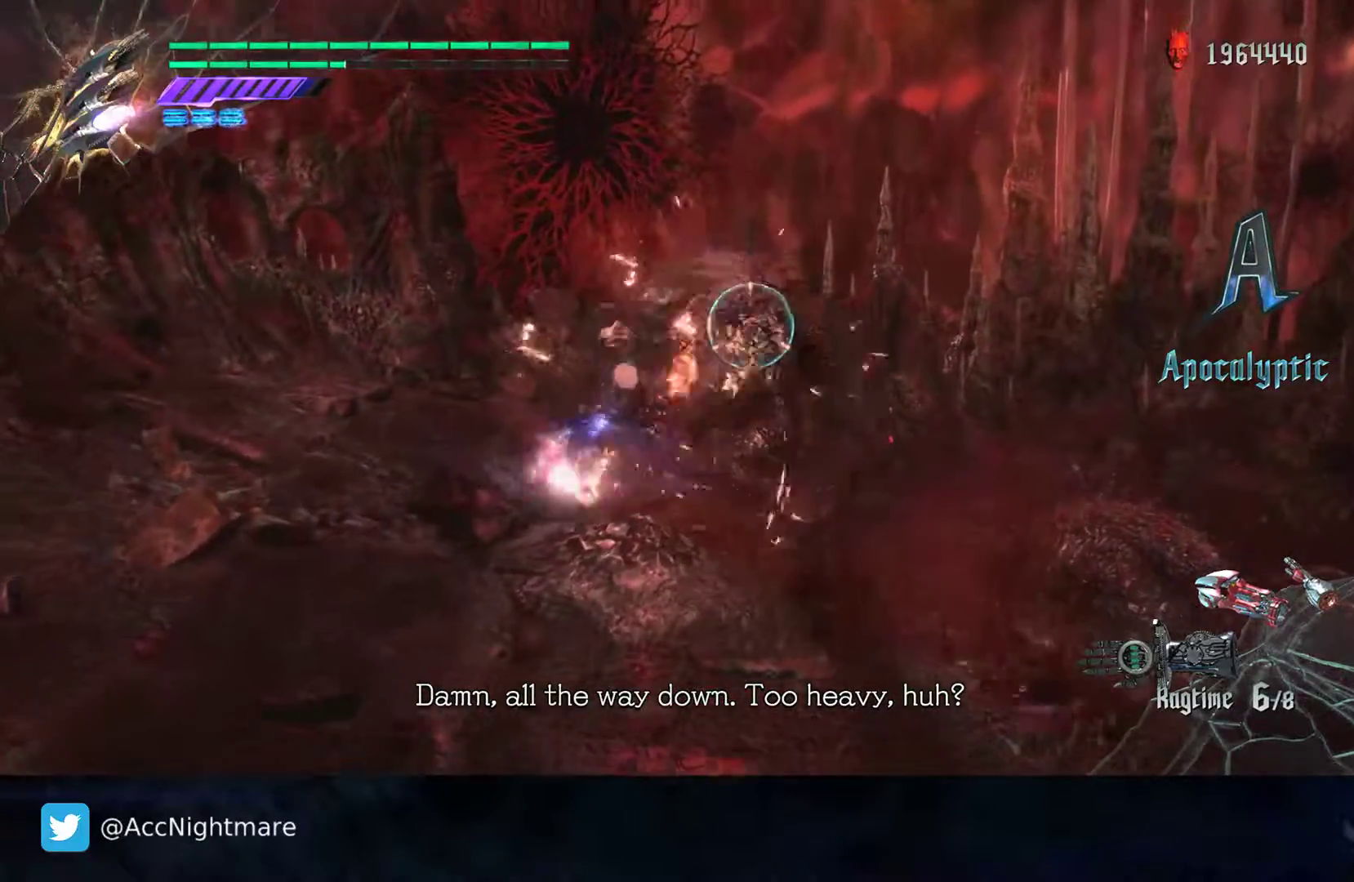
{"buttons": ["SQUARE", "TRIANGLE", "R2"], "left_stick": "left", "right_stick": "center", "events": [[33, "L2", "up"], [33, "TRIANGLE", "down"], [183, "TRIANGLE", "up"], [217, "L2", "down"], [367, "L2", "up"], [367, "left_stick", "left"], [483, "TRIANGLE", "down"]]}
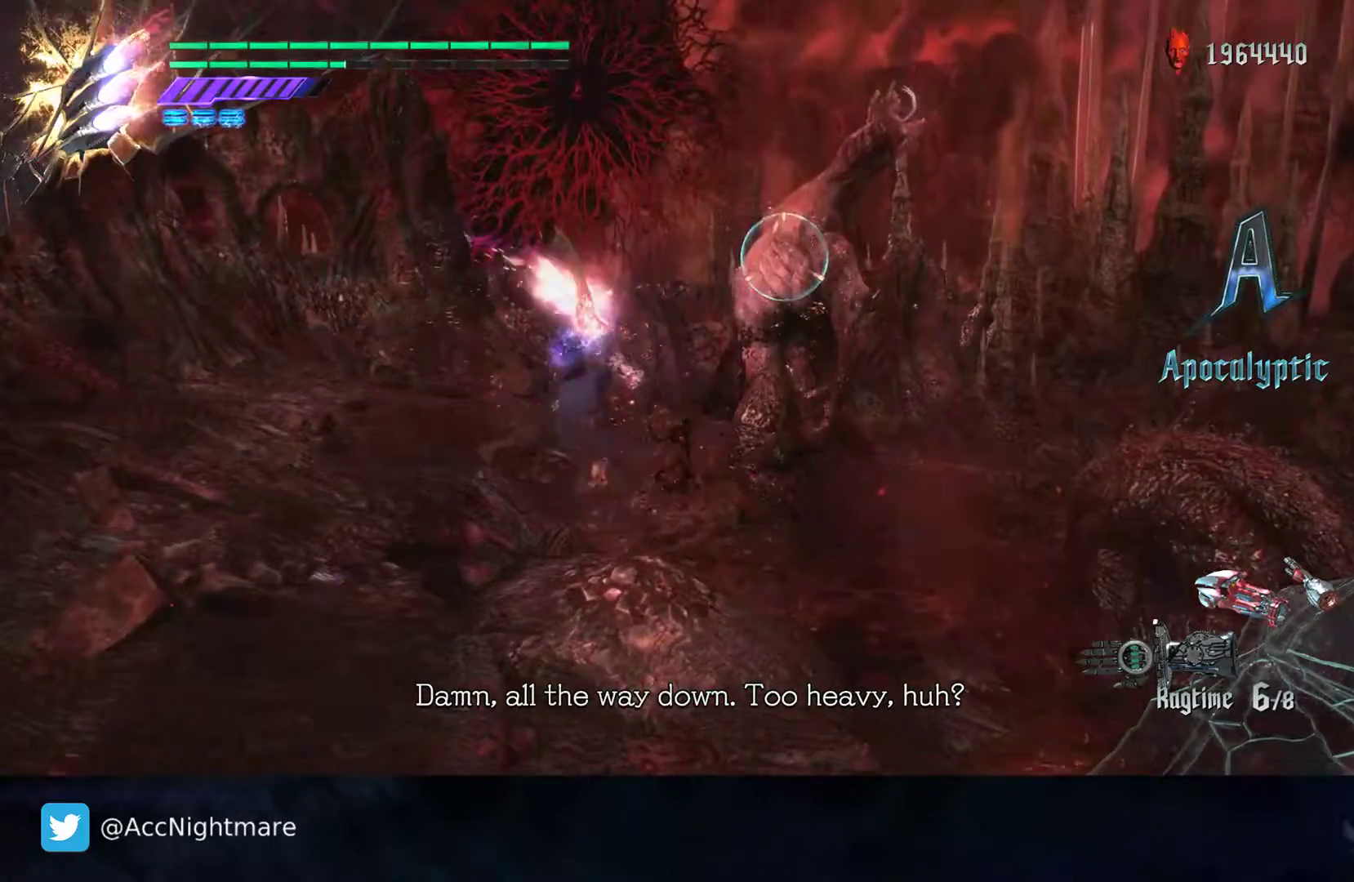
{"buttons": ["SQUARE", "TRIANGLE", "R2"], "left_stick": "center", "right_stick": "center", "events": [[167, "left_stick", "center"]]}
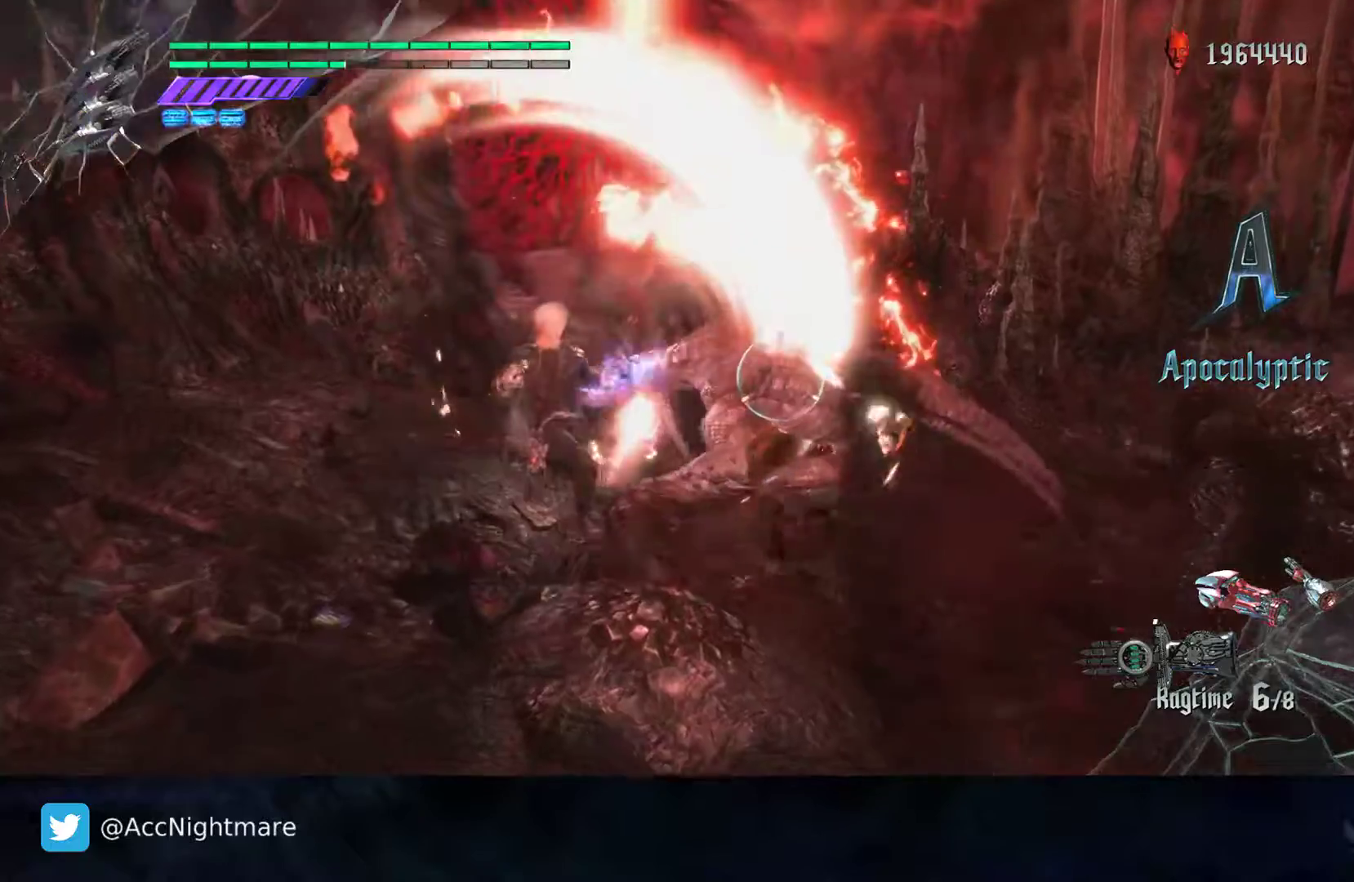
{"buttons": ["SQUARE", "L2", "R2"], "left_stick": "center", "right_stick": "center", "events": [[150, "L2", "down"], [250, "TRIANGLE", "up"]]}
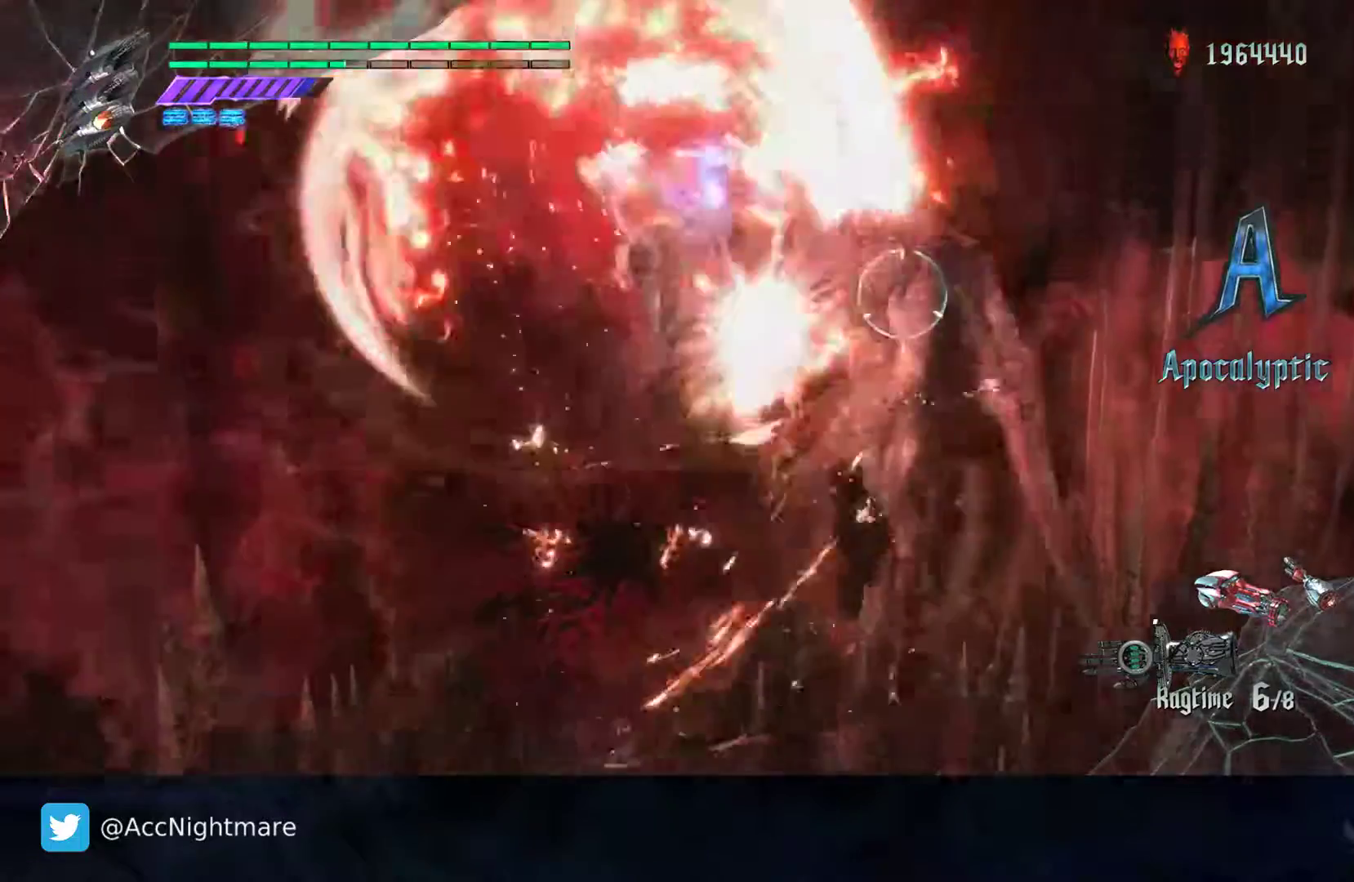
{"buttons": ["SQUARE", "R2"], "left_stick": "center", "right_stick": "center", "events": [[33, "L2", "up"]]}
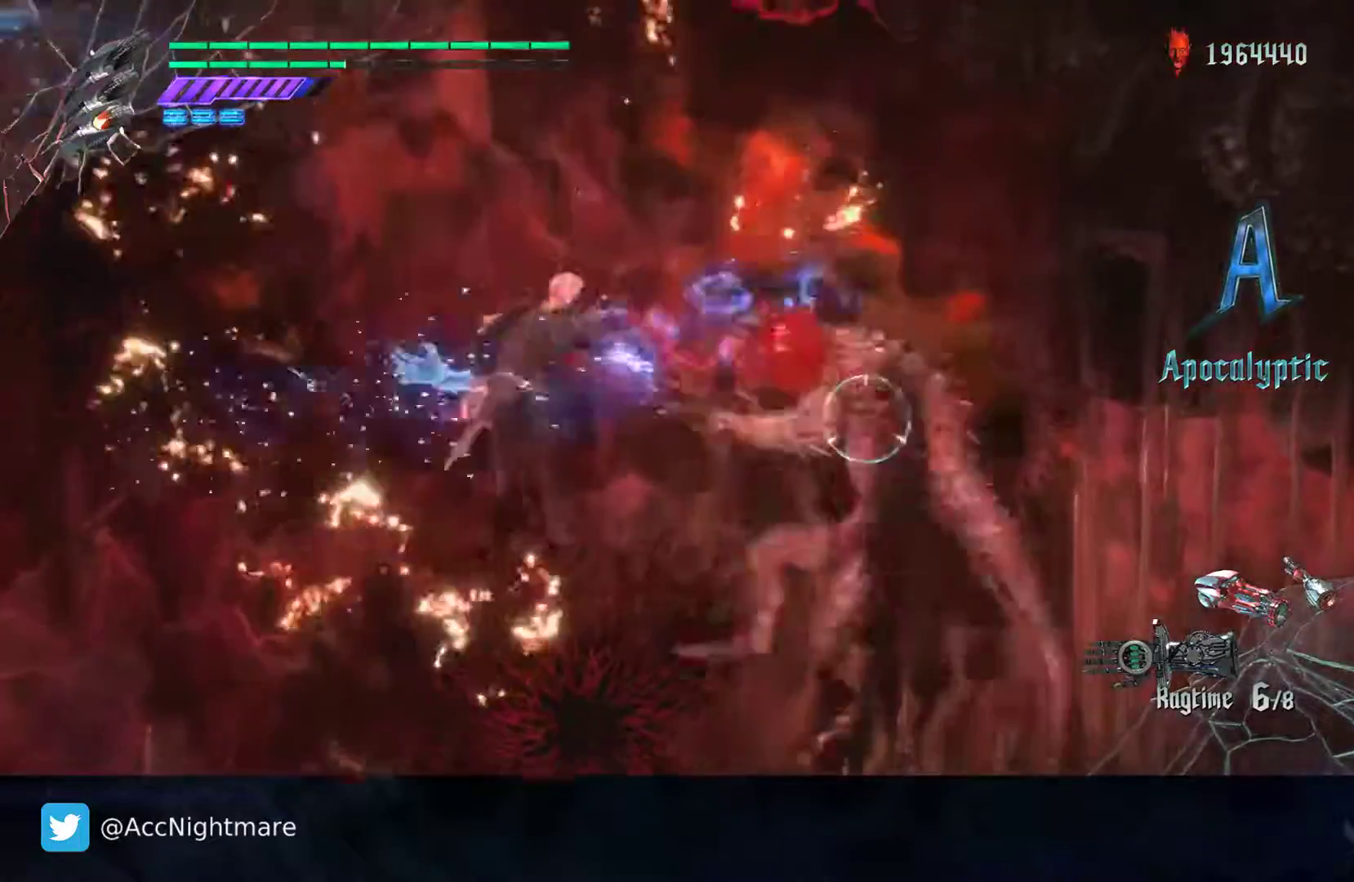
{"buttons": ["SQUARE", "TRIANGLE"], "left_stick": "center", "right_stick": "center", "events": [[300, "R2", "up"], [417, "TRIANGLE", "down"]]}
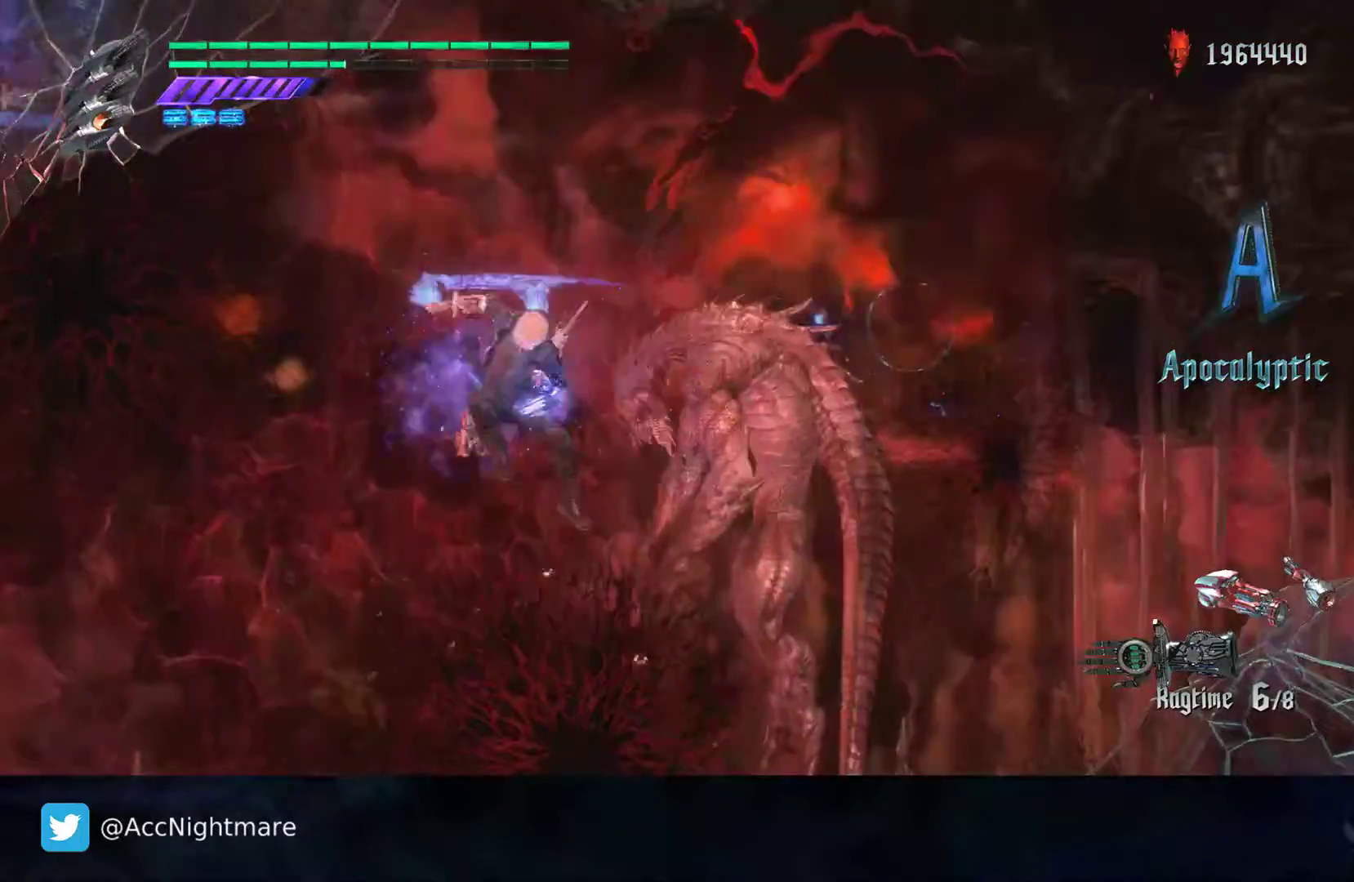
{"buttons": ["SQUARE", "TRIANGLE"], "left_stick": "center", "right_stick": "center", "events": [[100, "TRIANGLE", "up"], [233, "L2", "down"], [350, "TRIANGLE", "down"], [383, "L2", "up"]]}
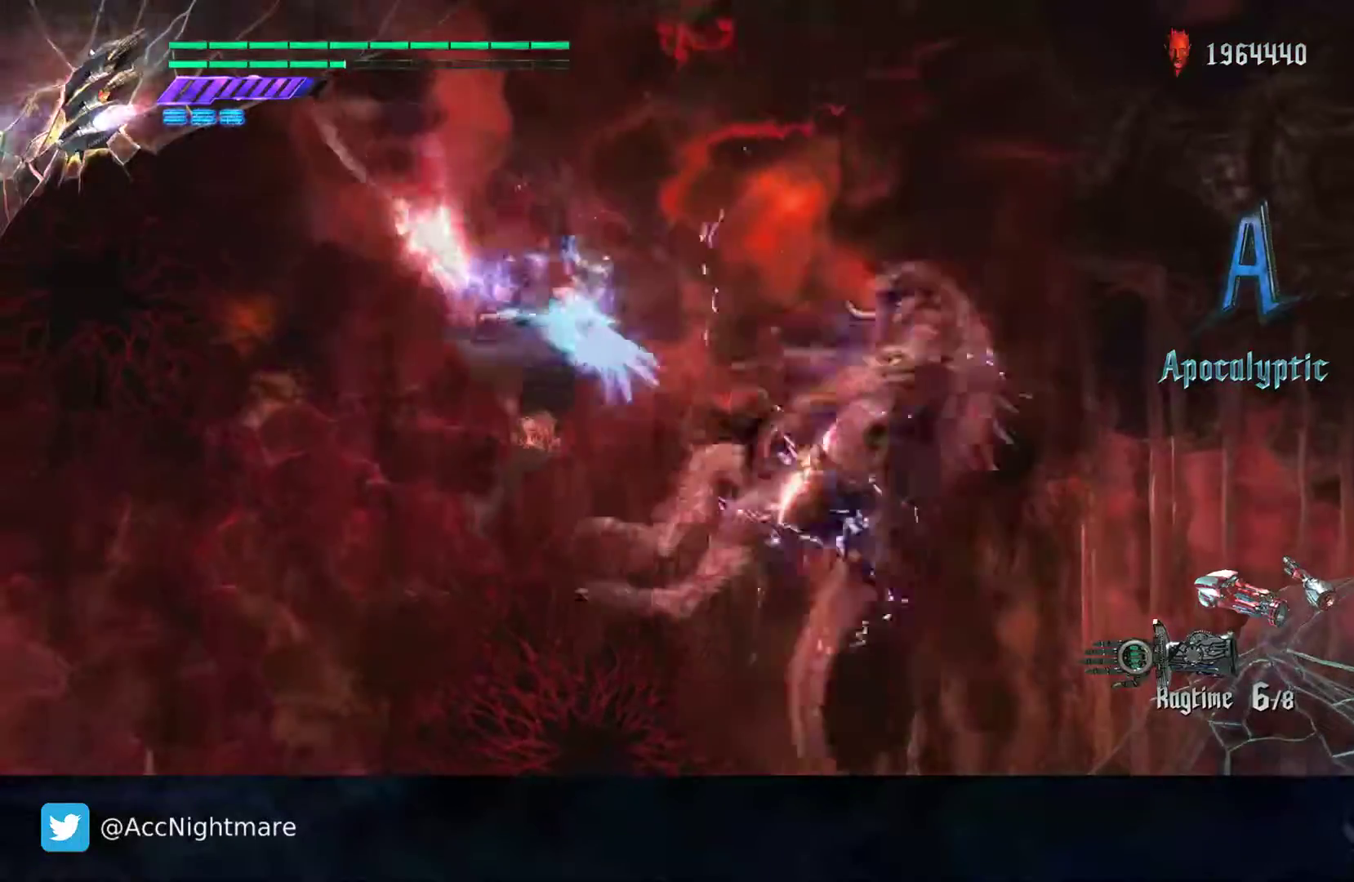
{"buttons": ["SQUARE"], "left_stick": "center", "right_stick": "center", "events": [[17, "TRIANGLE", "up"], [83, "L2", "down"], [233, "CIRCLE", "down"], [233, "L2", "up"], [500, "CIRCLE", "up"]]}
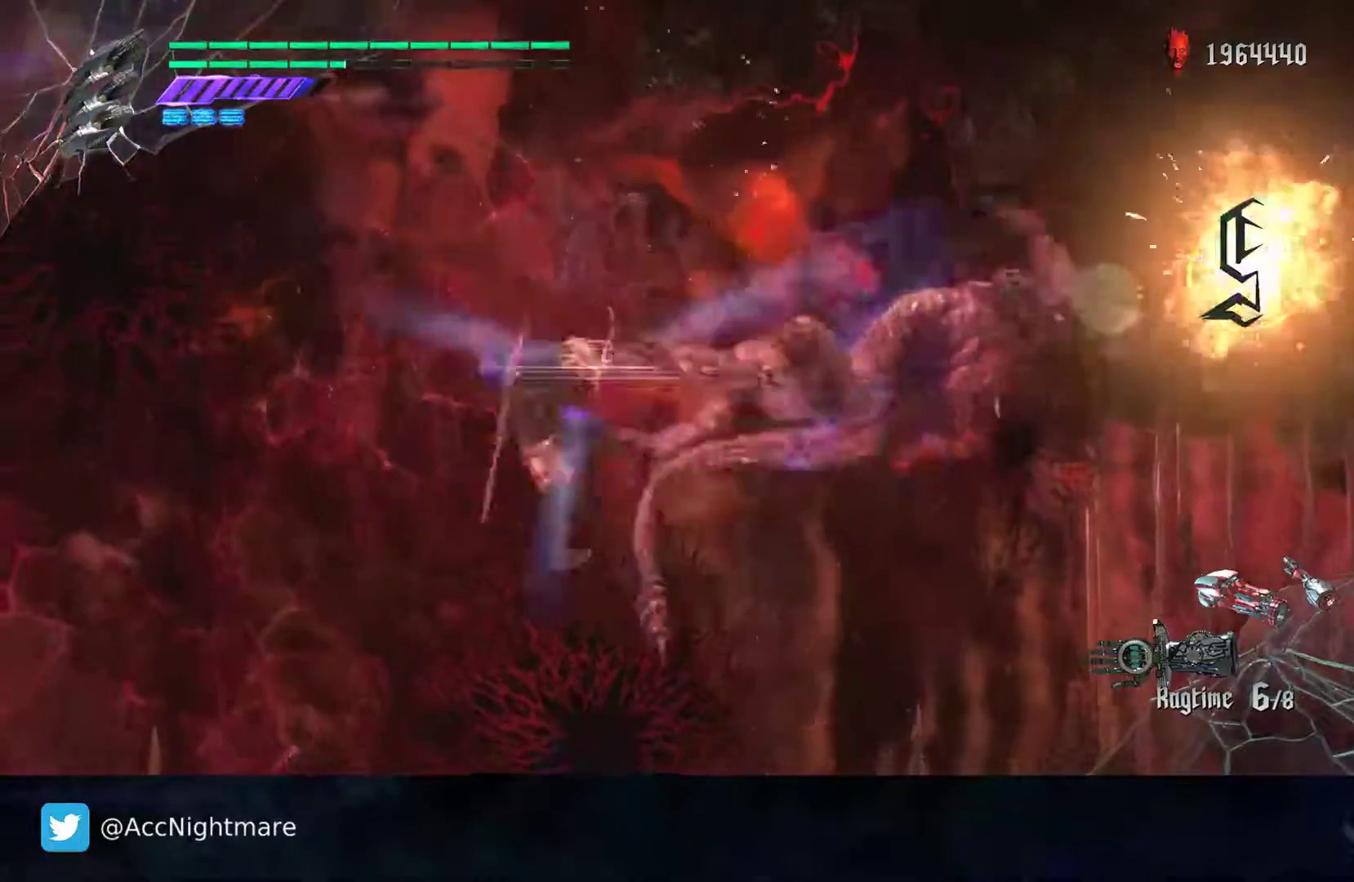
{"buttons": ["SQUARE"], "left_stick": "center", "right_stick": "center", "events": []}
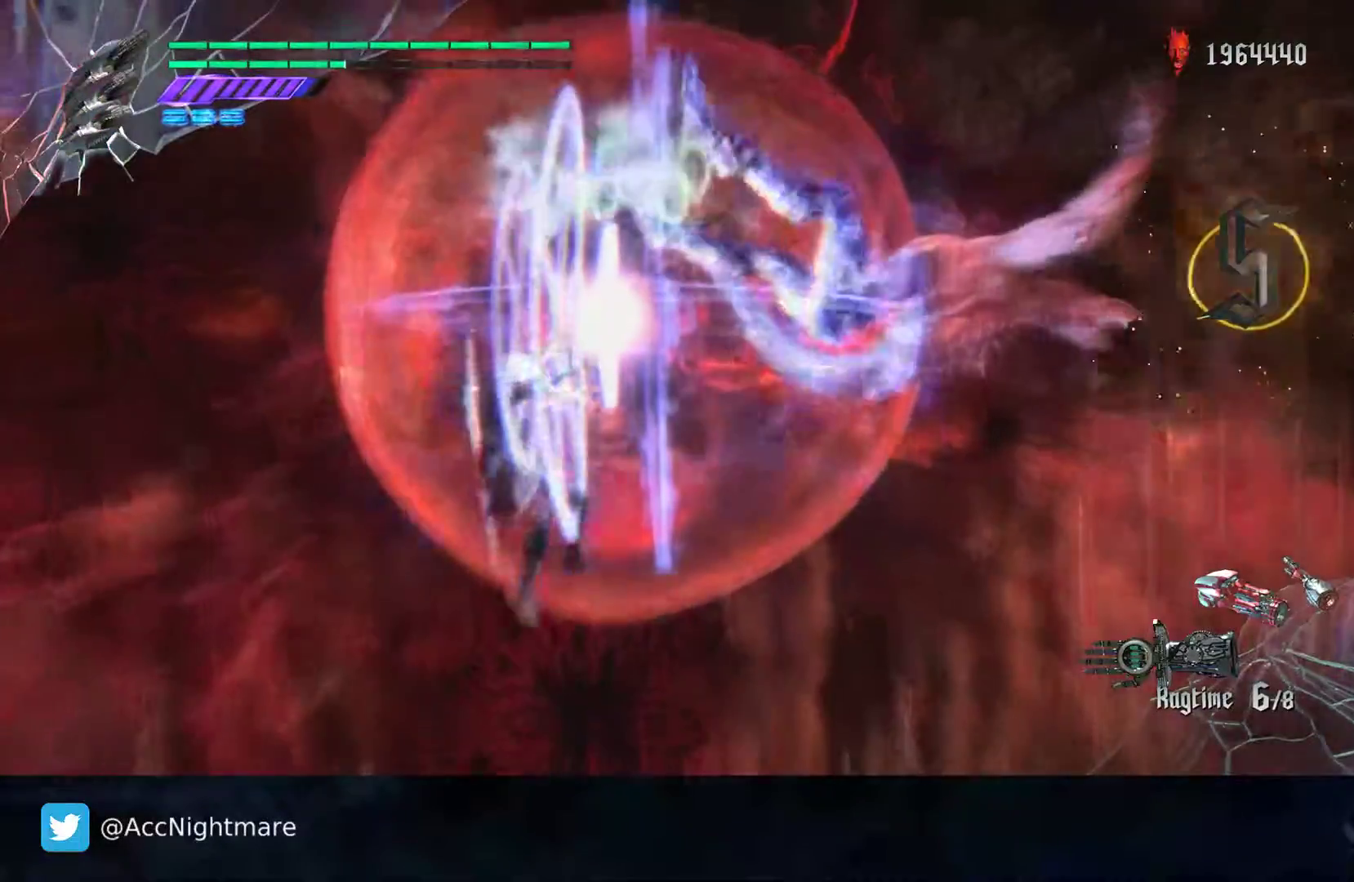
{"buttons": ["CROSS", "SQUARE"], "left_stick": "right", "right_stick": "center", "events": [[217, "left_stick", "right"], [500, "CROSS", "down"]]}
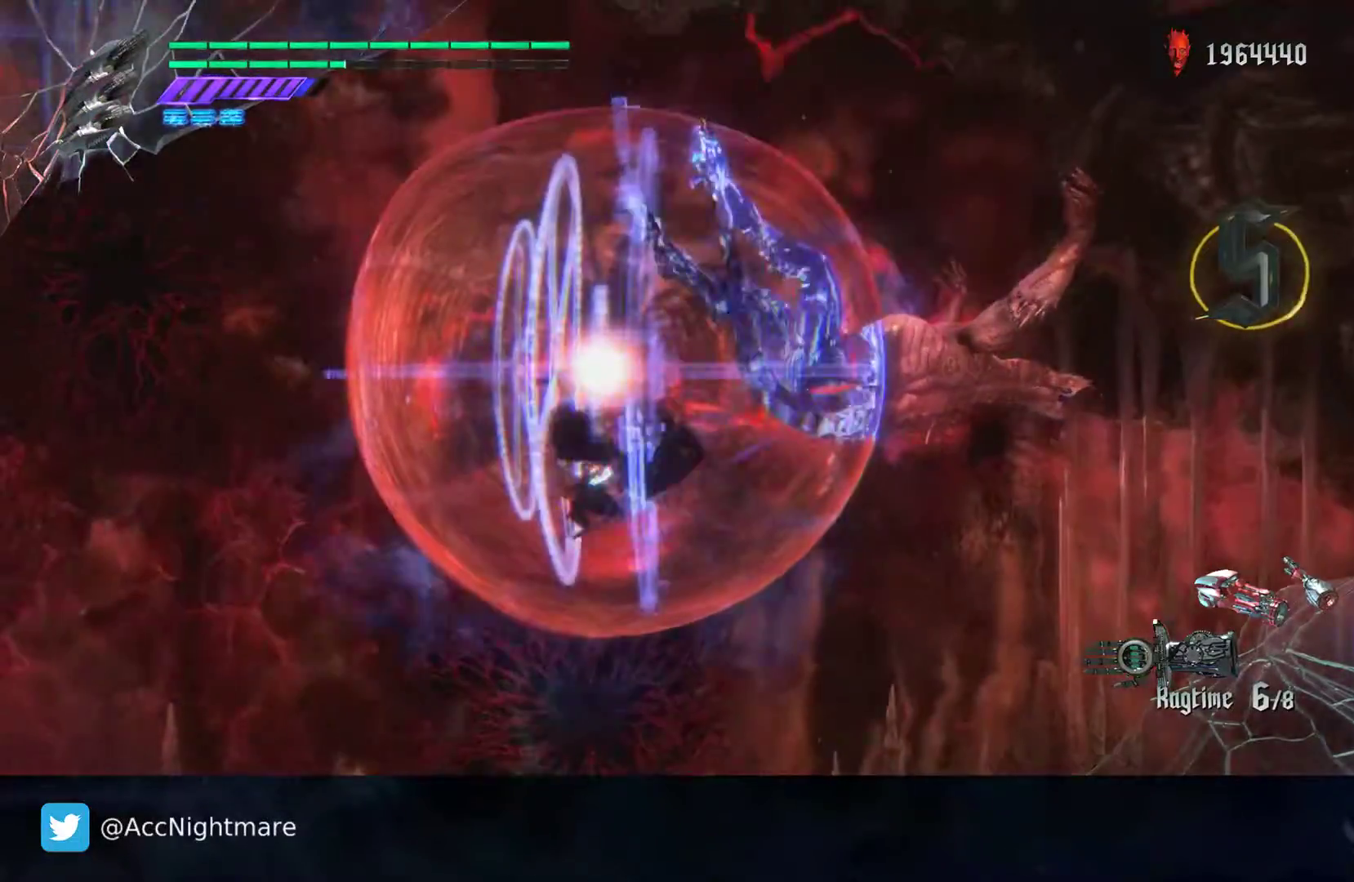
{"buttons": ["SQUARE", "L2"], "left_stick": "center", "right_stick": "center", "events": [[67, "left_stick", "center"], [117, "CROSS", "up"], [117, "TRIANGLE", "down"], [300, "TRIANGLE", "up"], [350, "L2", "down"]]}
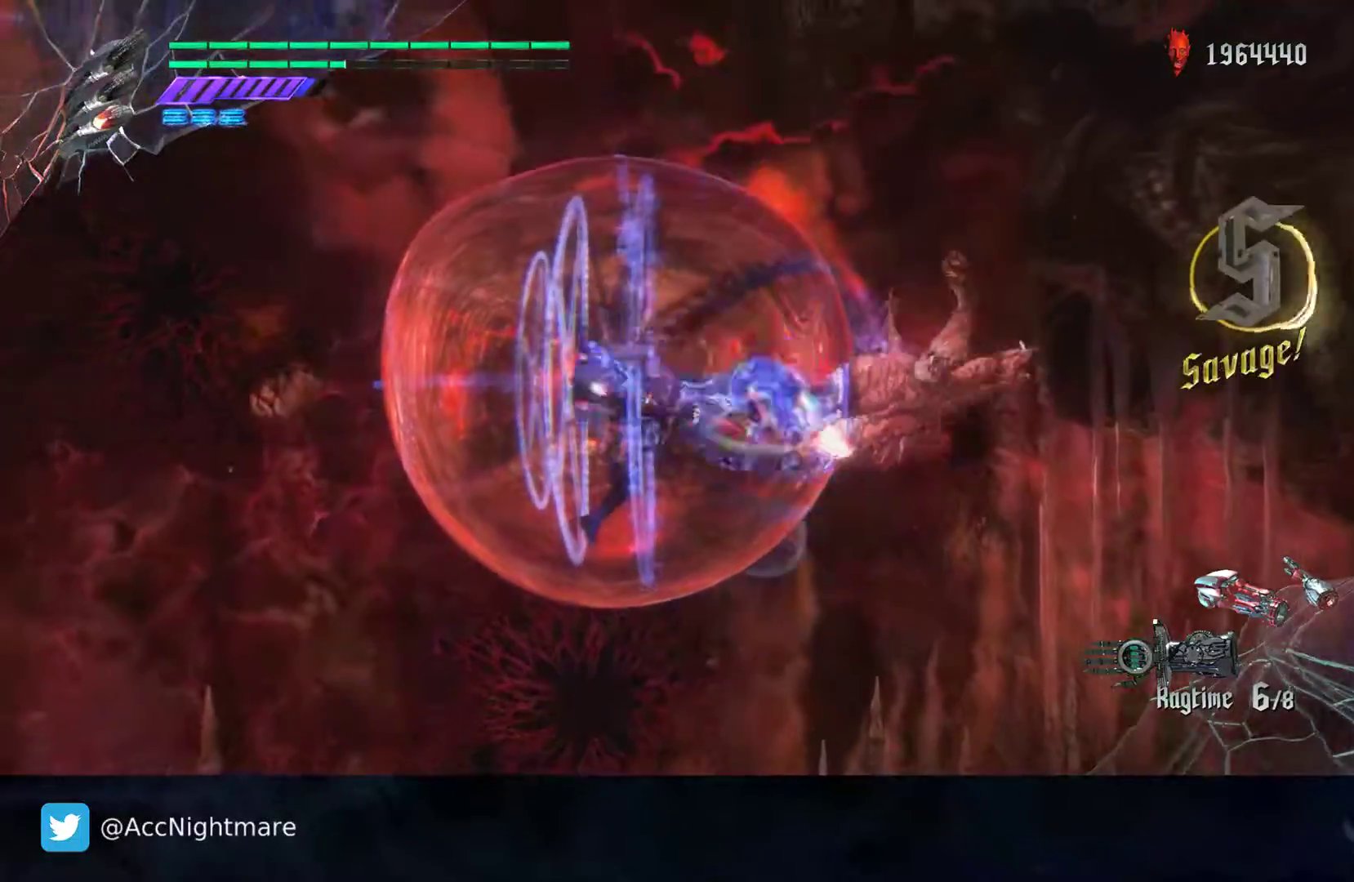
{"buttons": ["SQUARE"], "left_stick": "center", "right_stick": "center", "events": [[17, "L2", "up"], [50, "TRIANGLE", "down"], [233, "L2", "down"], [267, "TRIANGLE", "up"], [383, "L2", "up"]]}
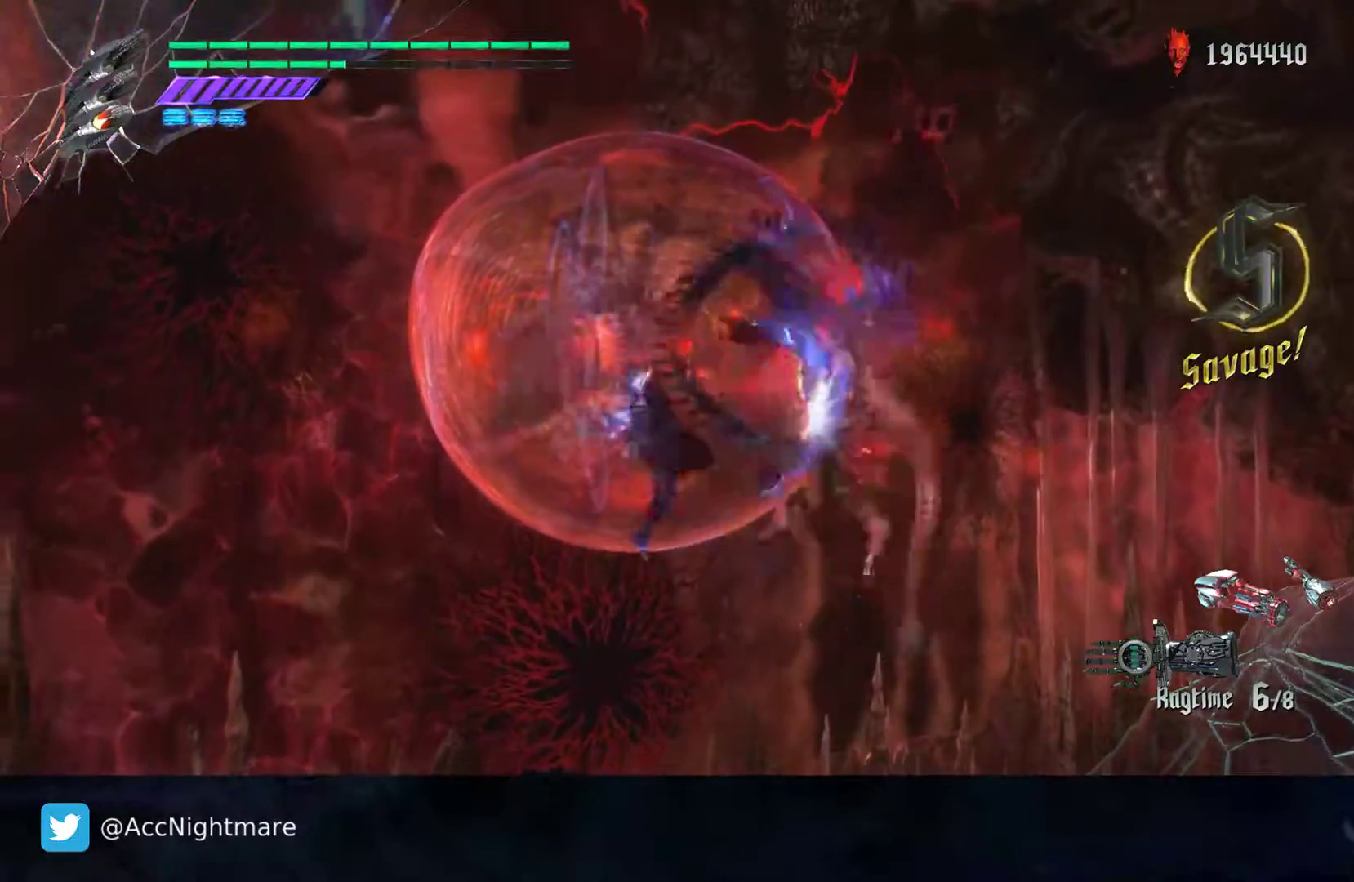
{"buttons": ["SQUARE", "TRIANGLE", "L2"], "left_stick": "center", "right_stick": "center", "events": [[167, "TRIANGLE", "down"], [400, "L2", "down"]]}
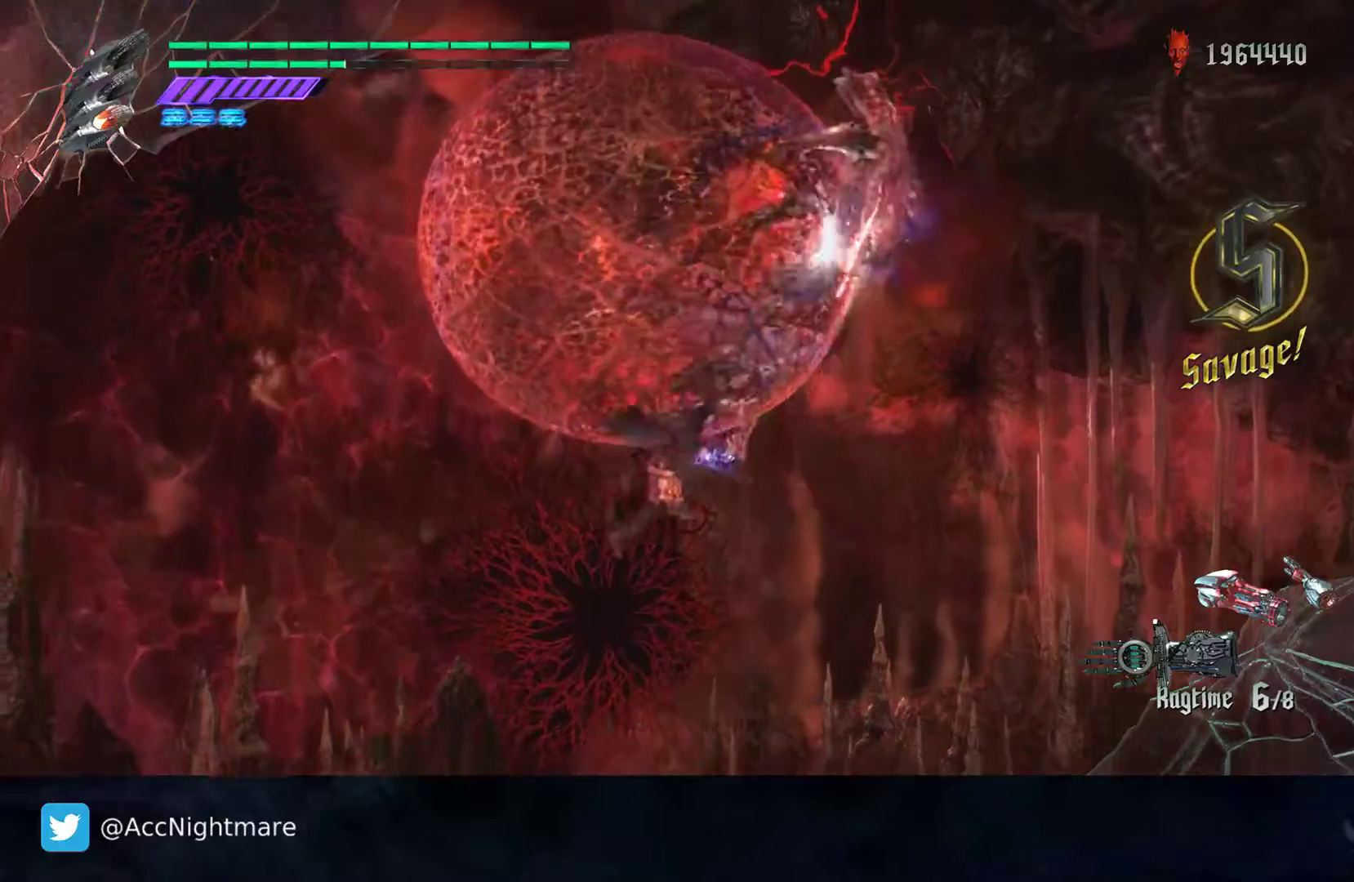
{"buttons": ["SQUARE", "R2"], "left_stick": "center", "right_stick": "center", "events": [[100, "L2", "up"], [100, "R2", "down"], [183, "TRIANGLE", "up"]]}
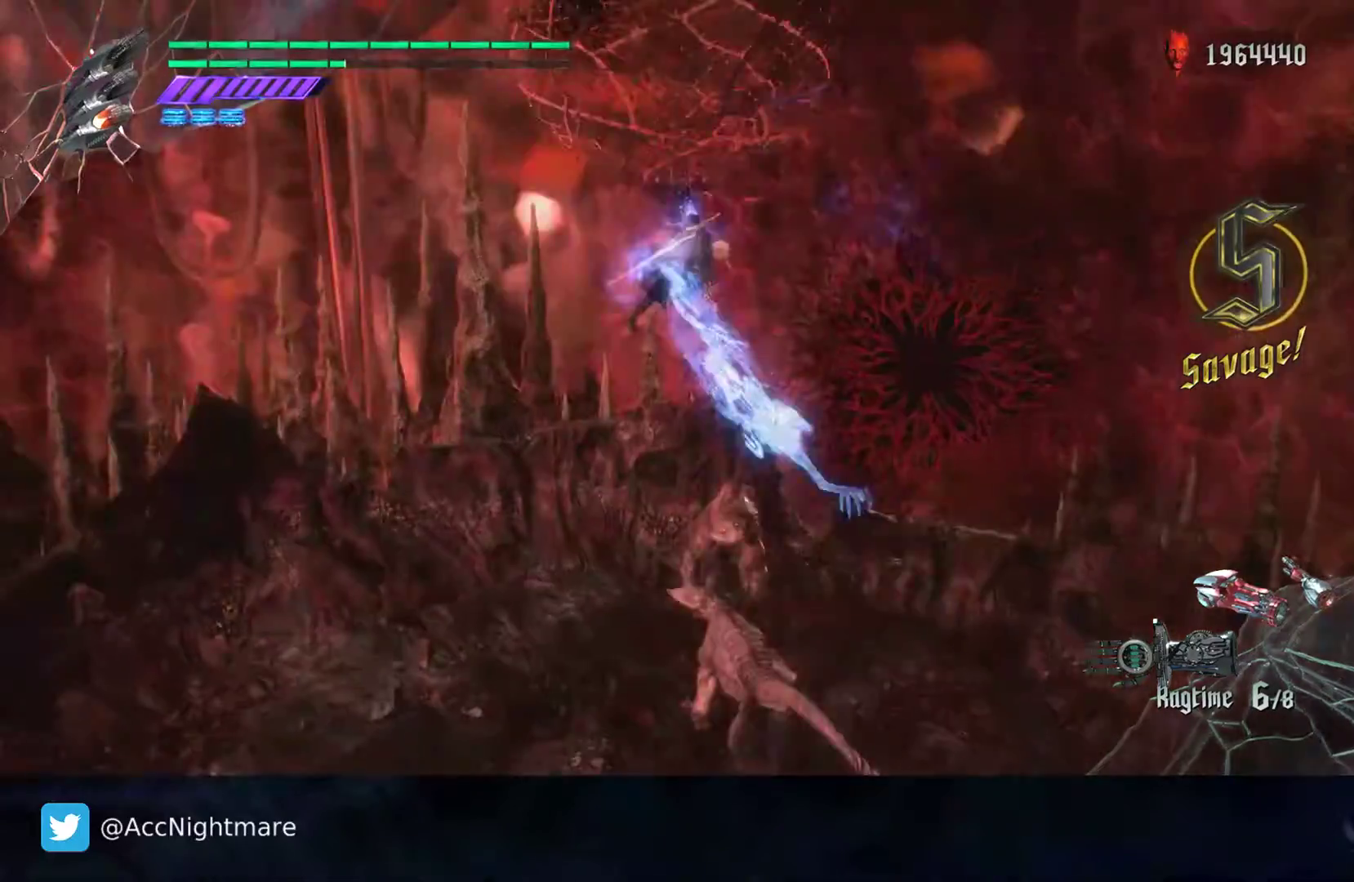
{"buttons": ["SQUARE", "TRIANGLE"], "left_stick": "center", "right_stick": "center", "events": [[267, "R2", "up"], [467, "TRIANGLE", "down"]]}
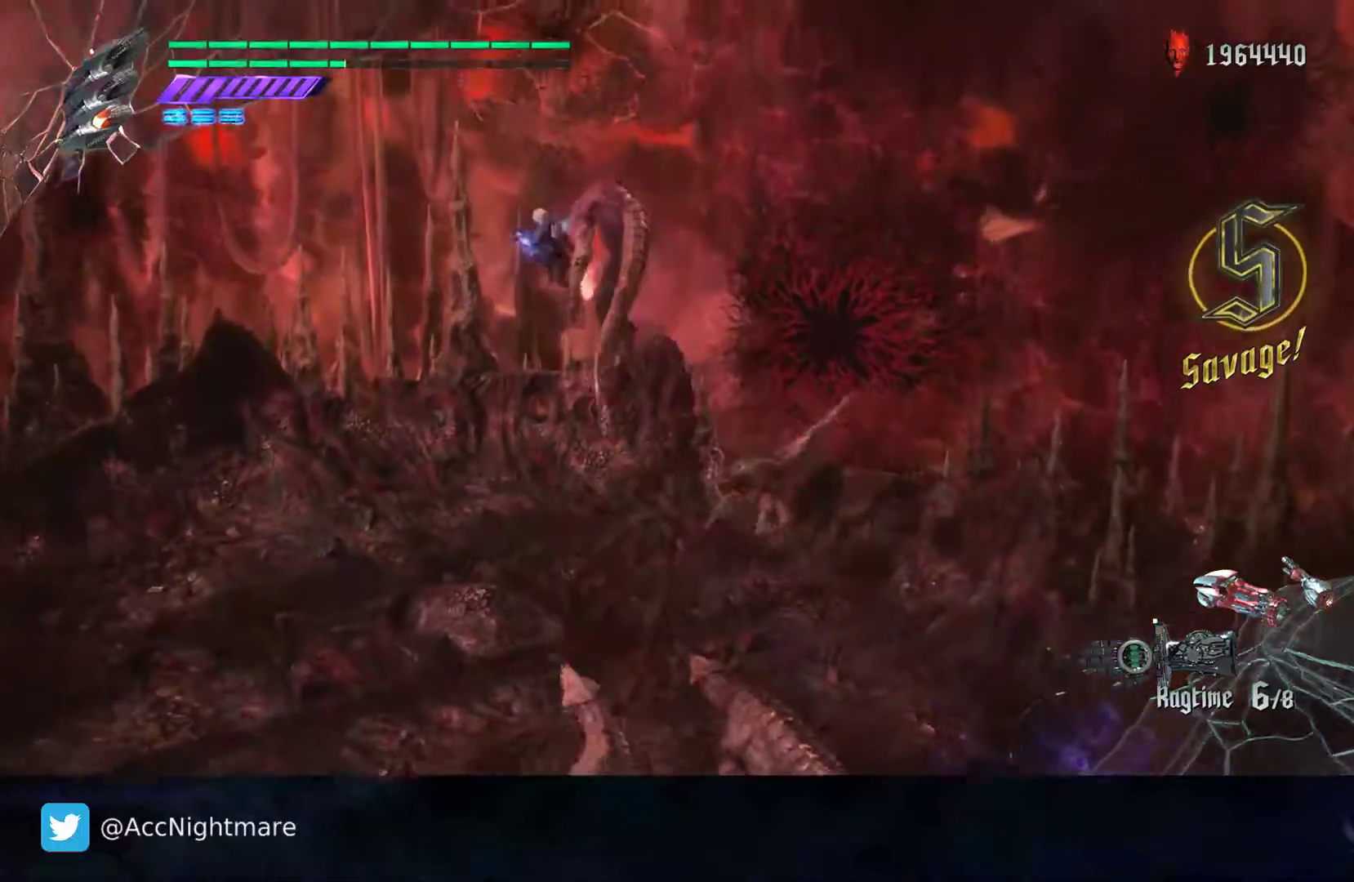
{"buttons": ["SQUARE", "TRIANGLE"], "left_stick": "center", "right_stick": "center", "events": [[167, "TRIANGLE", "up"], [267, "L2", "down"], [400, "L2", "up"], [433, "TRIANGLE", "down"]]}
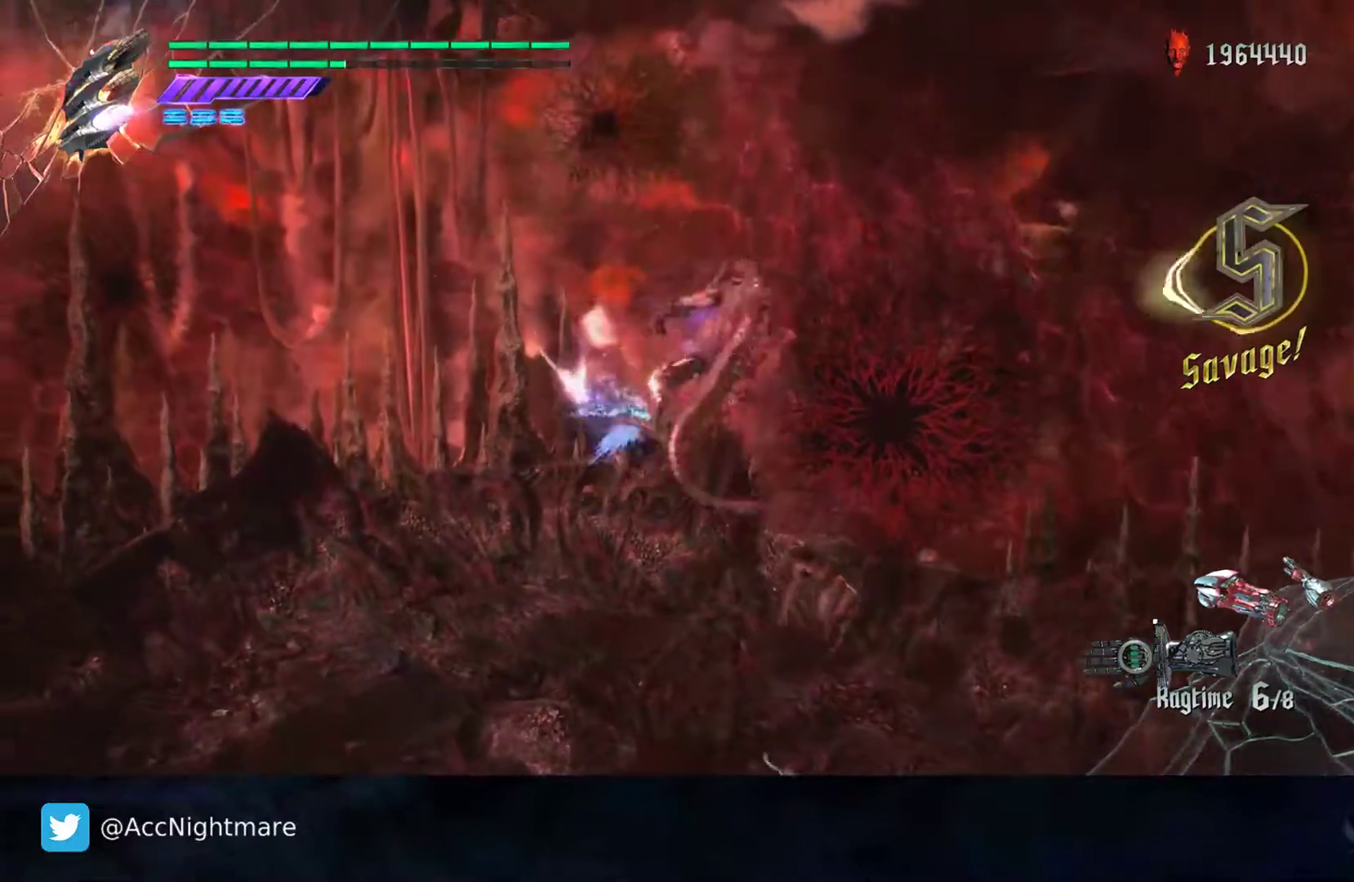
{"buttons": ["SQUARE", "L1"], "left_stick": "center", "right_stick": "center", "events": [[117, "L2", "down"], [217, "TRIANGLE", "up"], [233, "L2", "up"], [383, "L1", "down"]]}
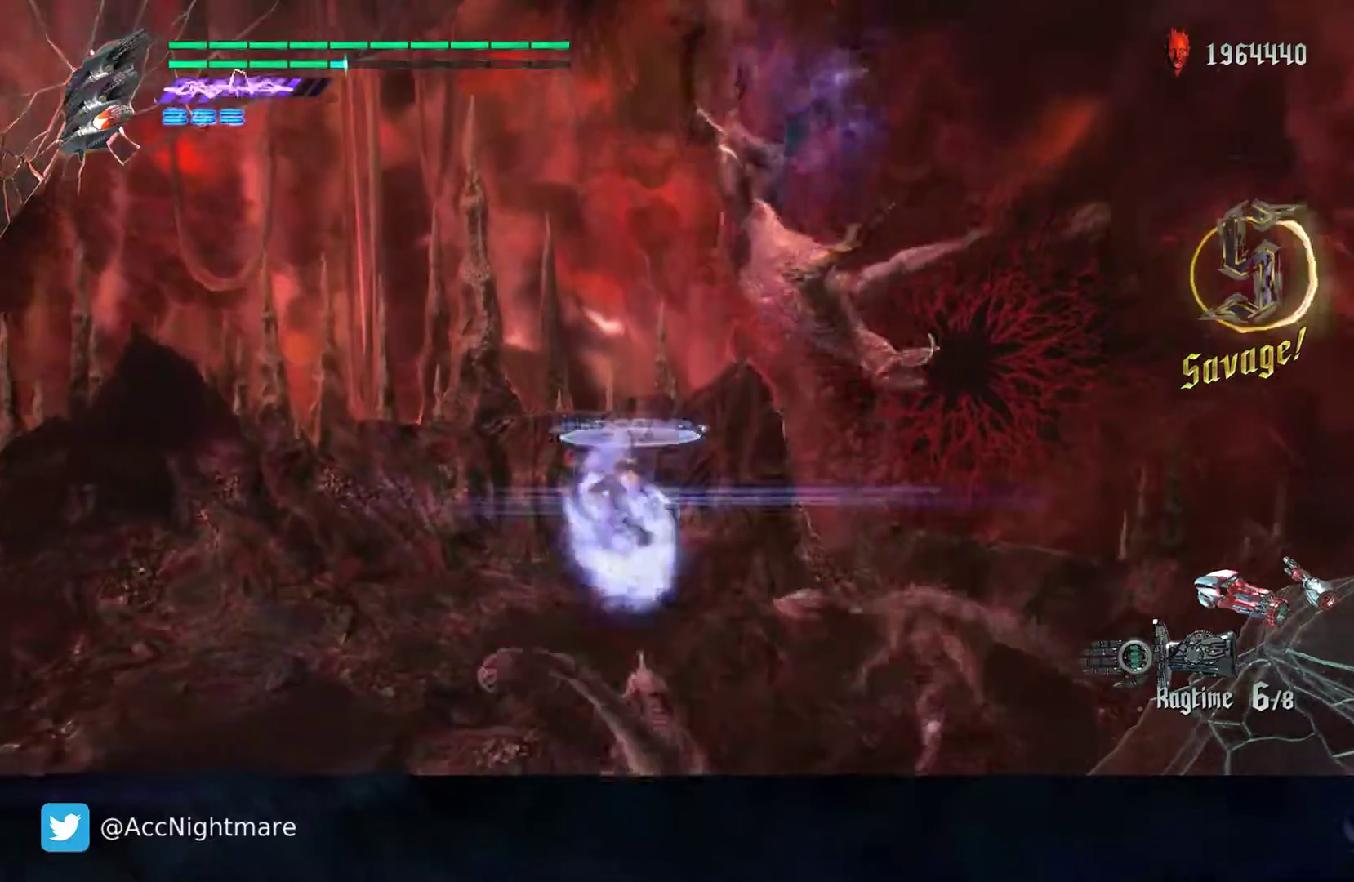
{"buttons": ["CROSS", "SQUARE"], "left_stick": "down-right", "right_stick": "center", "events": [[17, "L1", "up"], [267, "left_stick", "down-right"], [500, "CROSS", "down"]]}
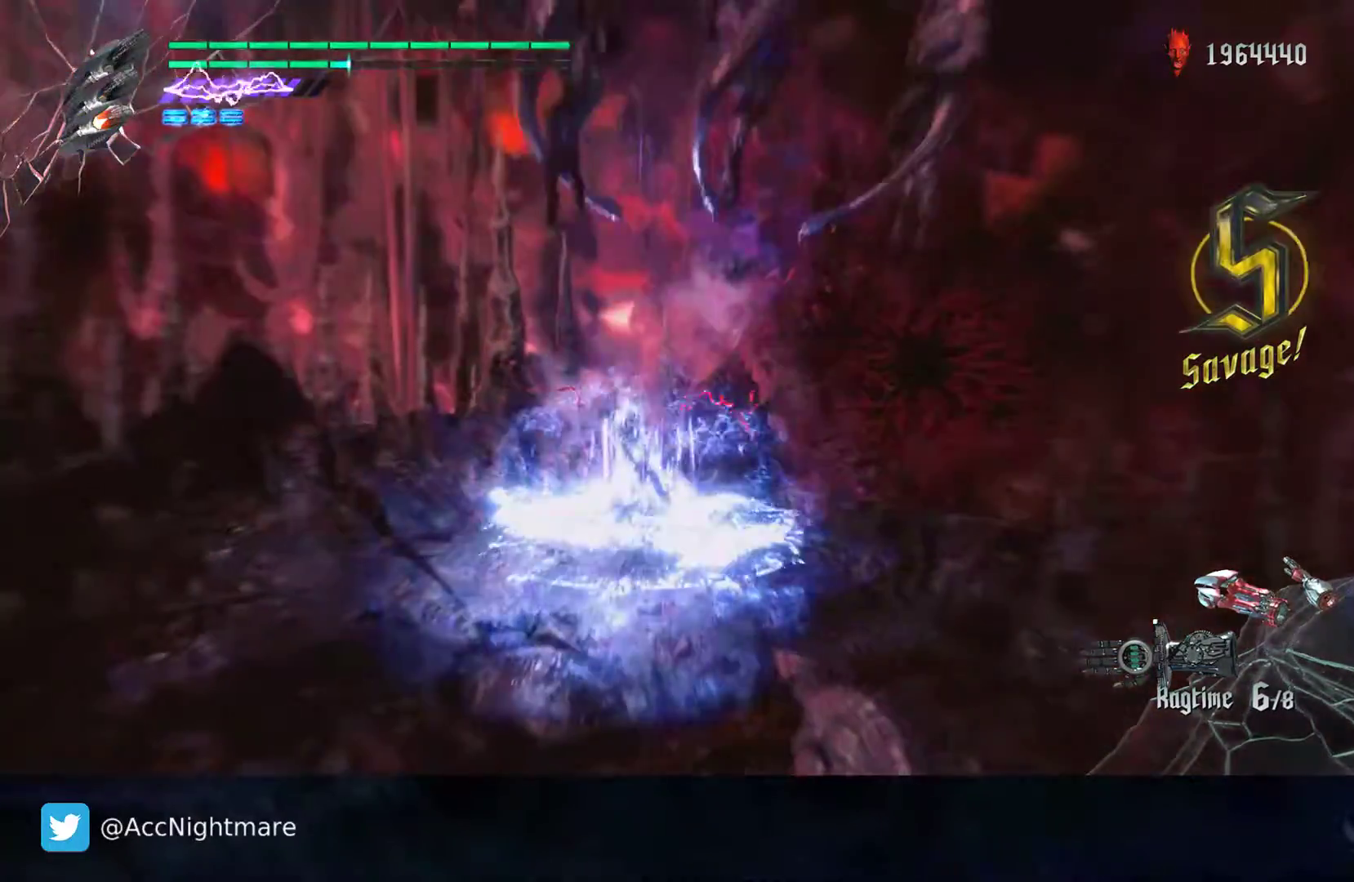
{"buttons": ["CROSS", "SQUARE"], "left_stick": "down-right", "right_stick": "center", "events": []}
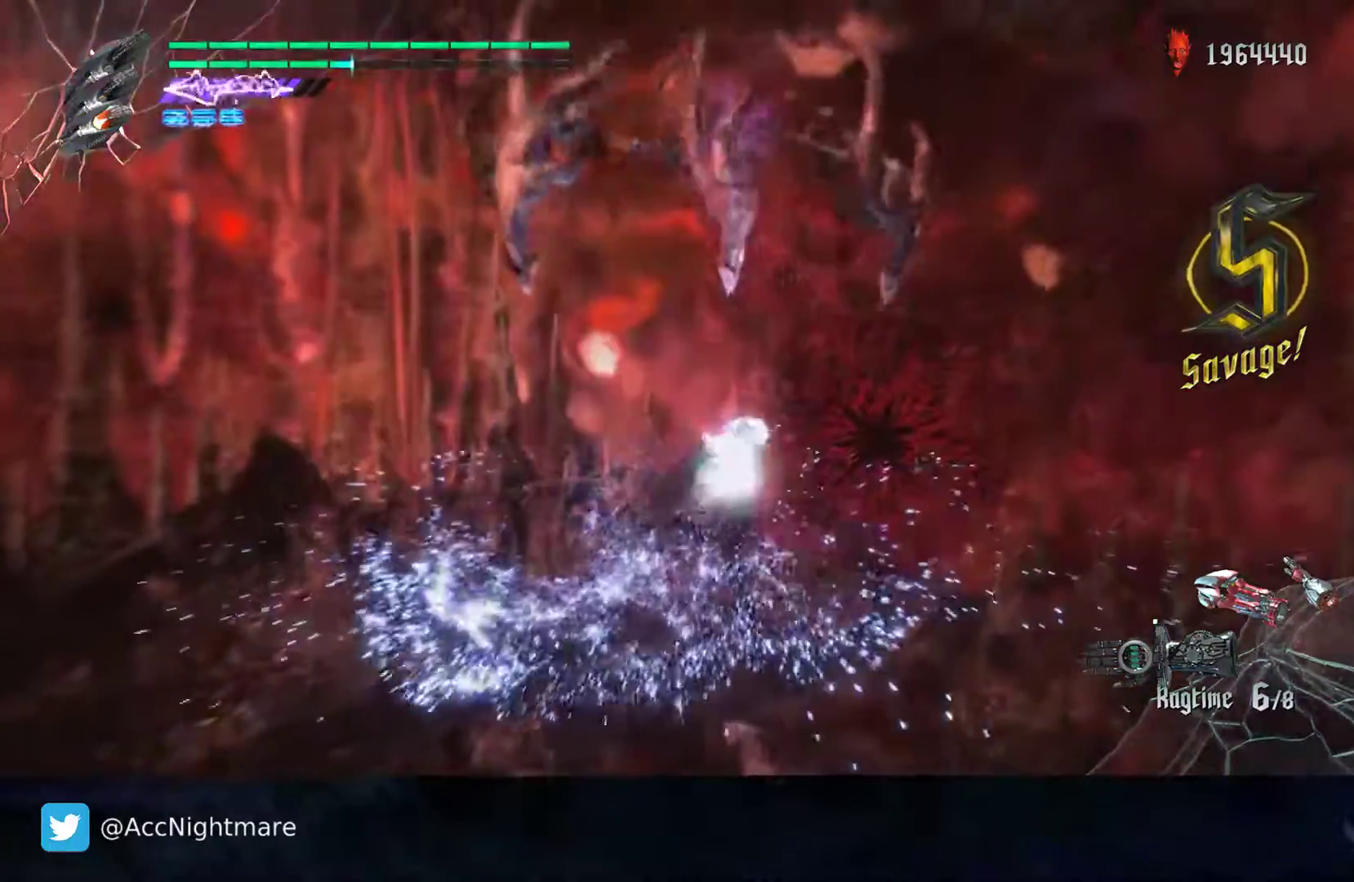
{"buttons": ["SQUARE", "L2"], "left_stick": "center", "right_stick": "center", "events": [[100, "left_stick", "center"], [133, "CROSS", "up"], [400, "L2", "down"]]}
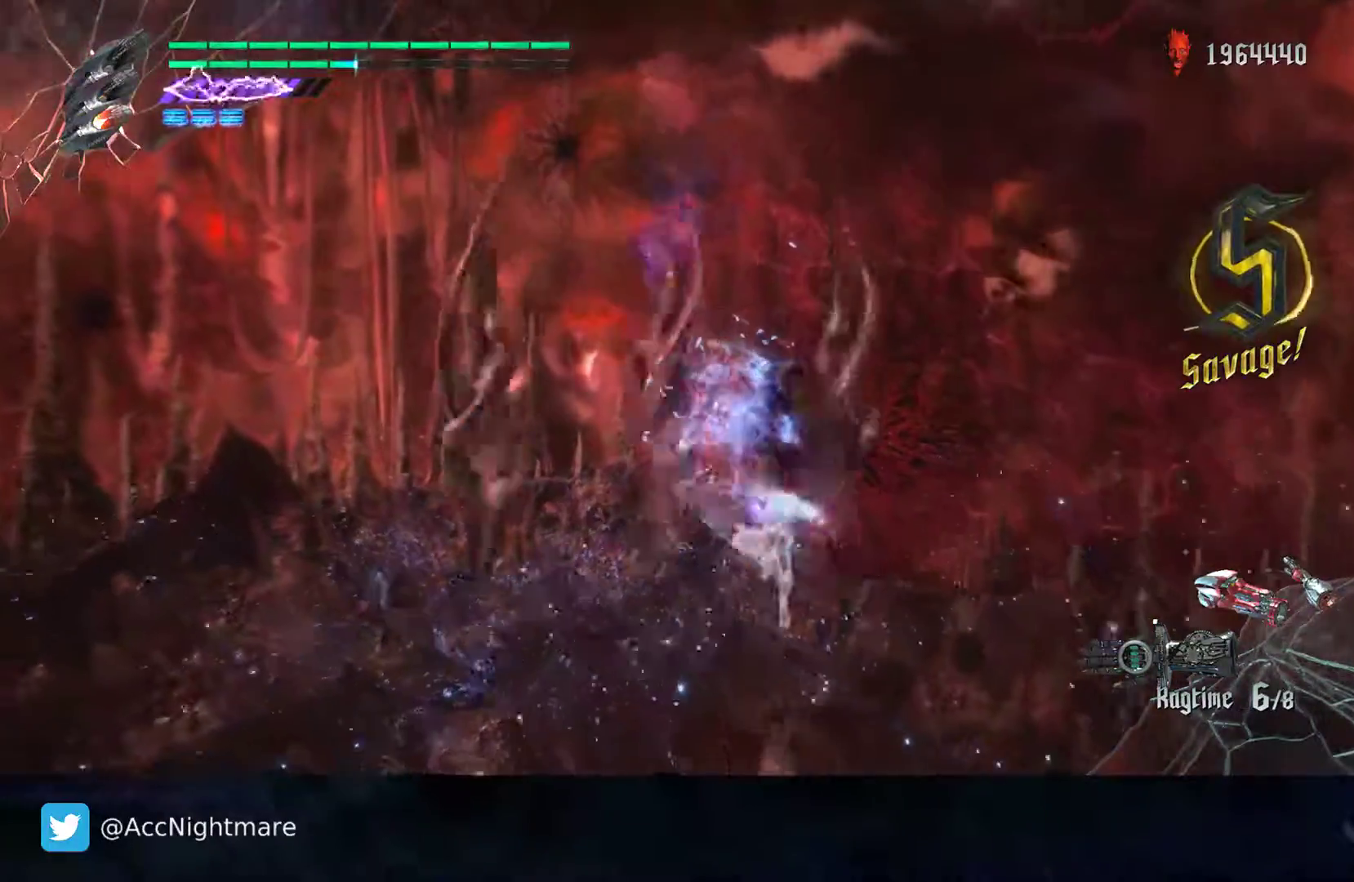
{"buttons": ["SQUARE", "TRIANGLE"], "left_stick": "center", "right_stick": "center", "events": [[50, "L2", "up"], [83, "TRIANGLE", "down"], [250, "TRIANGLE", "up"], [317, "L2", "down"], [483, "L2", "up"], [483, "TRIANGLE", "down"]]}